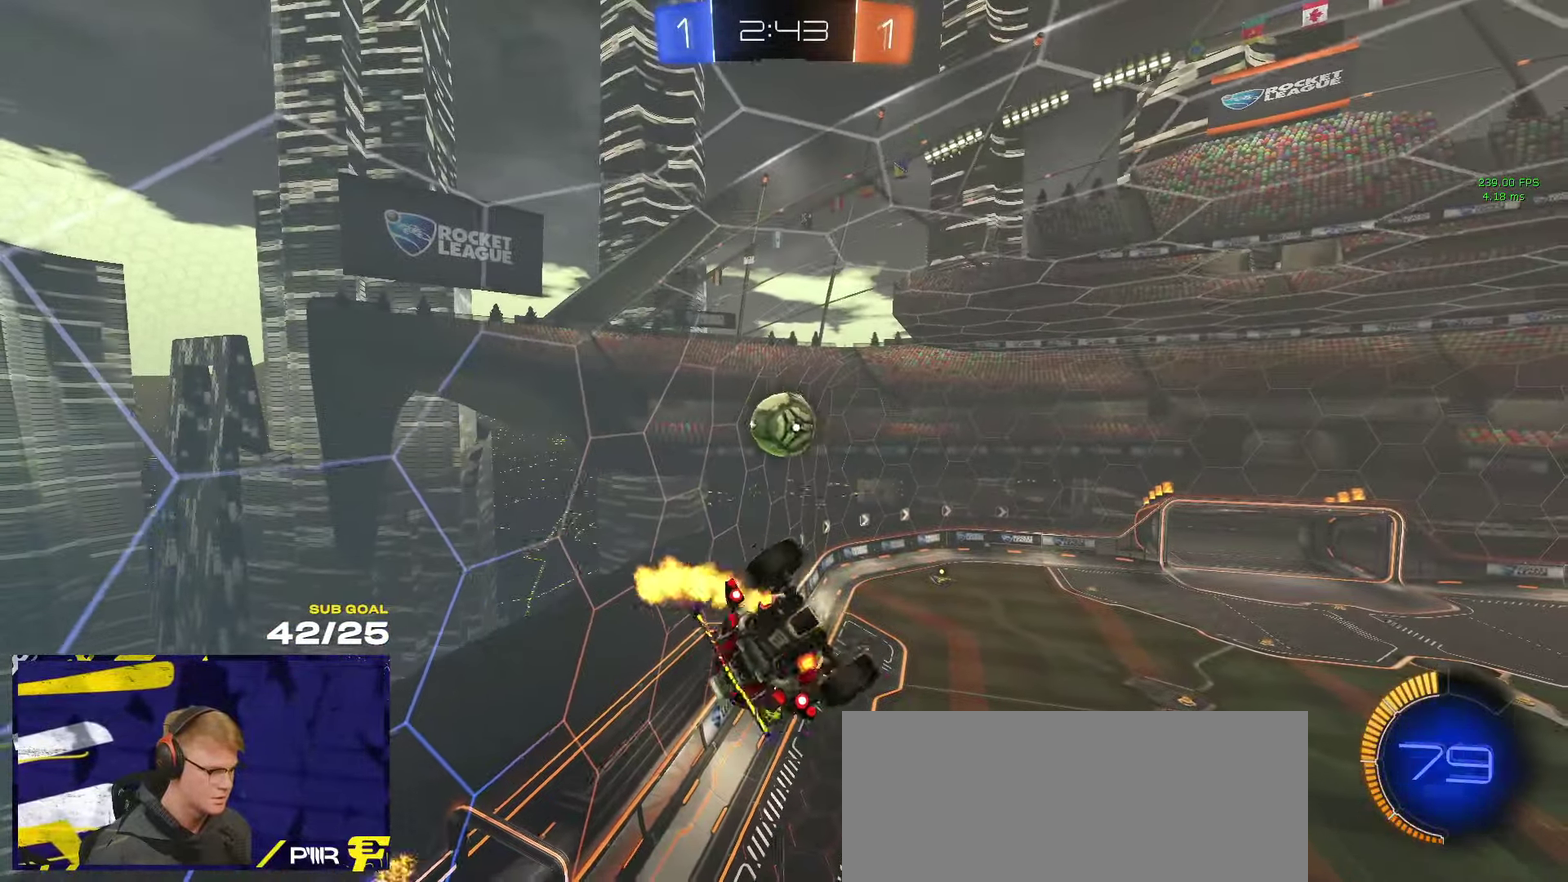
Gameplay with a controller (Xbox layout); each line is a JSON object with the inputs held at the frame after it. "events" lists button and stick changes between this image and that frame as [ms after this image, input, new state], when the widget could be followed in between.
{"buttons": ["L3"], "left_stick": "down", "right_stick": "center", "events": [[200, "left_stick", "down-right"], [366, "left_stick", "up-left"], [500, "left_stick", "down"]]}
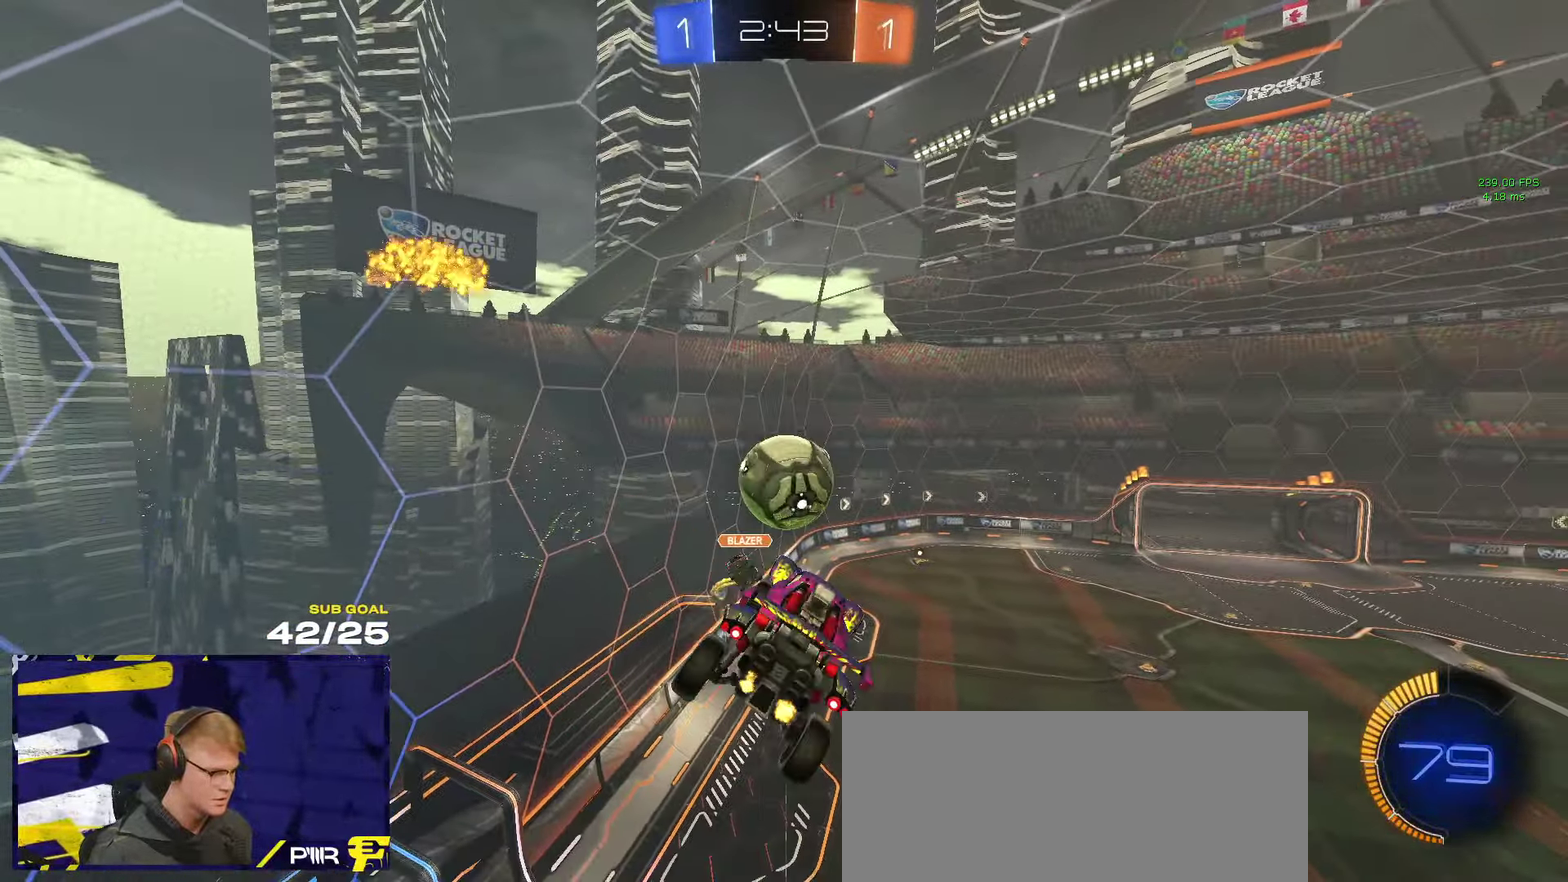
{"buttons": ["R1", "L3"], "left_stick": "up-left", "right_stick": "center", "events": [[133, "left_stick", "up"], [216, "R1", "down"], [216, "R2", "down"], [216, "left_stick", "down"], [316, "R2", "up"], [333, "left_stick", "up-left"]]}
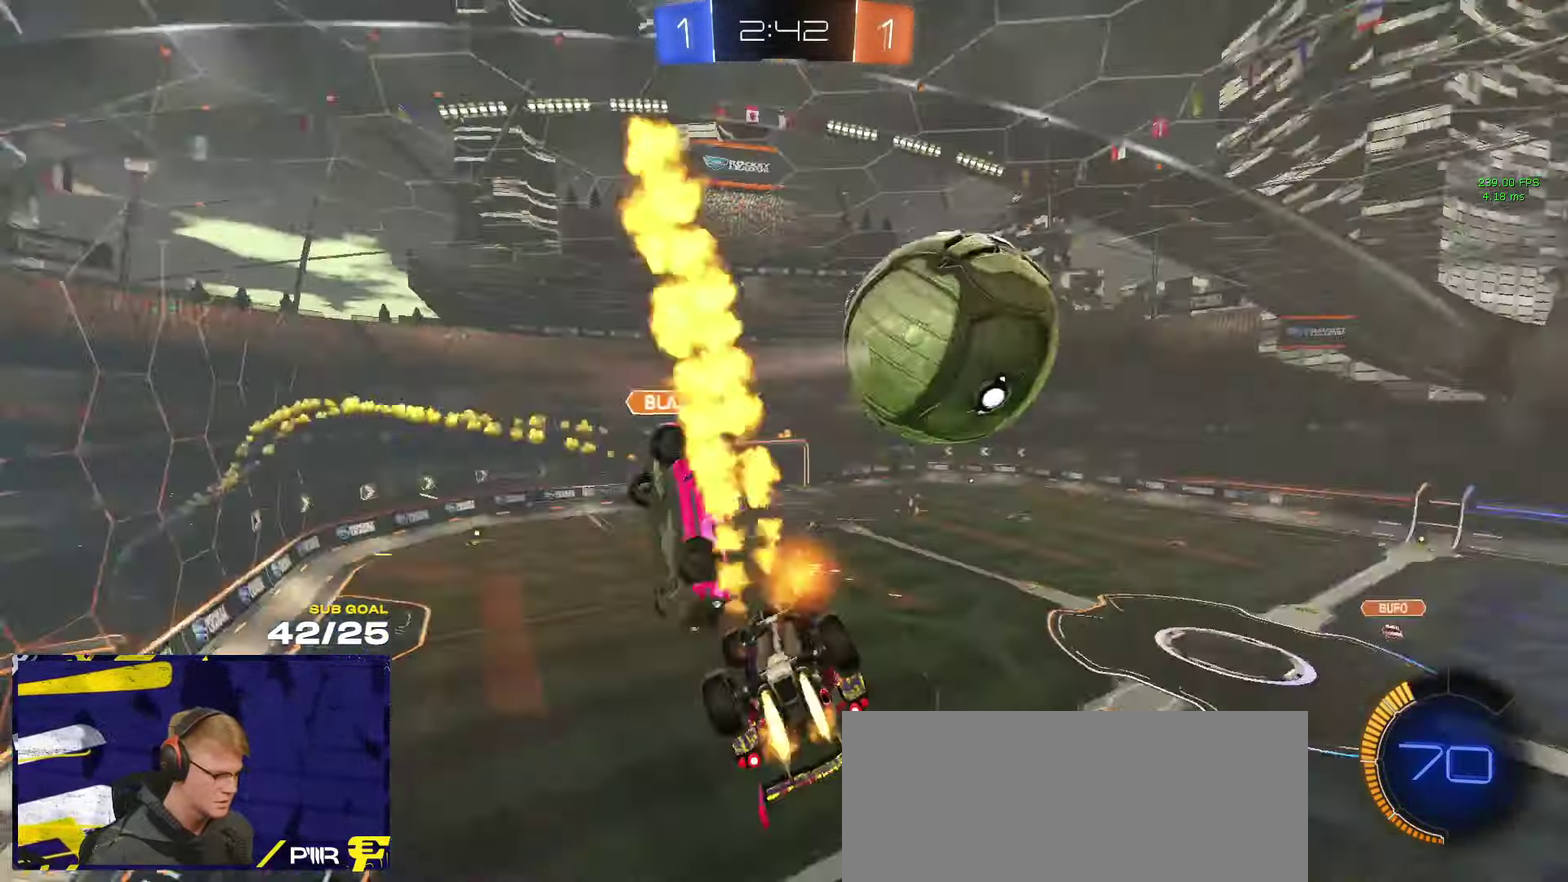
{"buttons": ["L3"], "left_stick": "up-right", "right_stick": "center", "events": [[100, "R1", "up"], [116, "left_stick", "center"], [166, "R2", "down"], [250, "R2", "up"], [466, "left_stick", "up-right"]]}
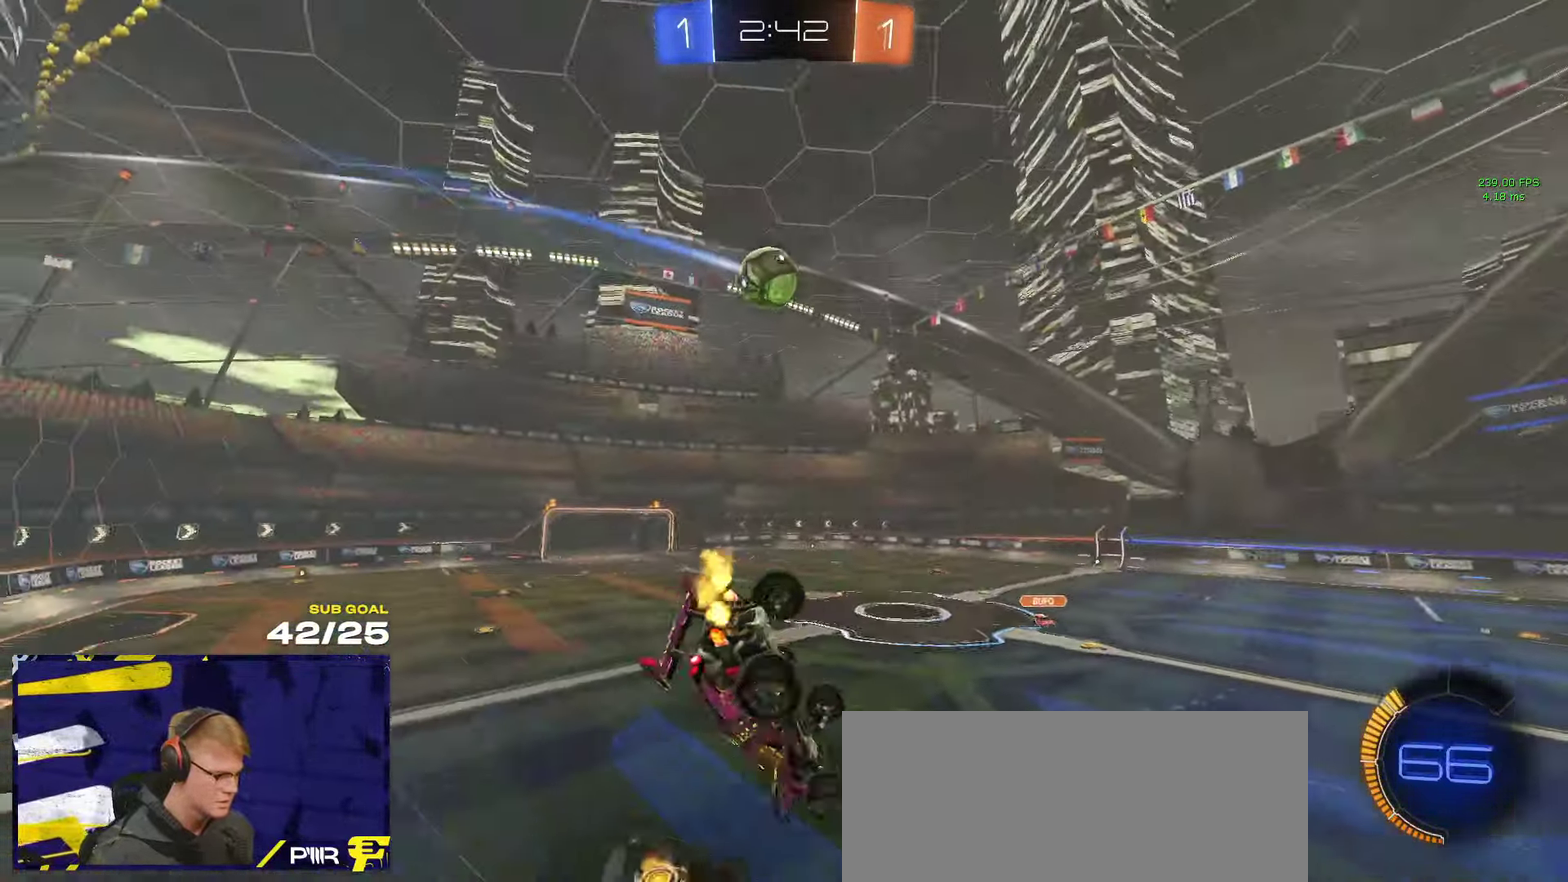
{"buttons": ["R2"], "left_stick": "center", "right_stick": "center"}
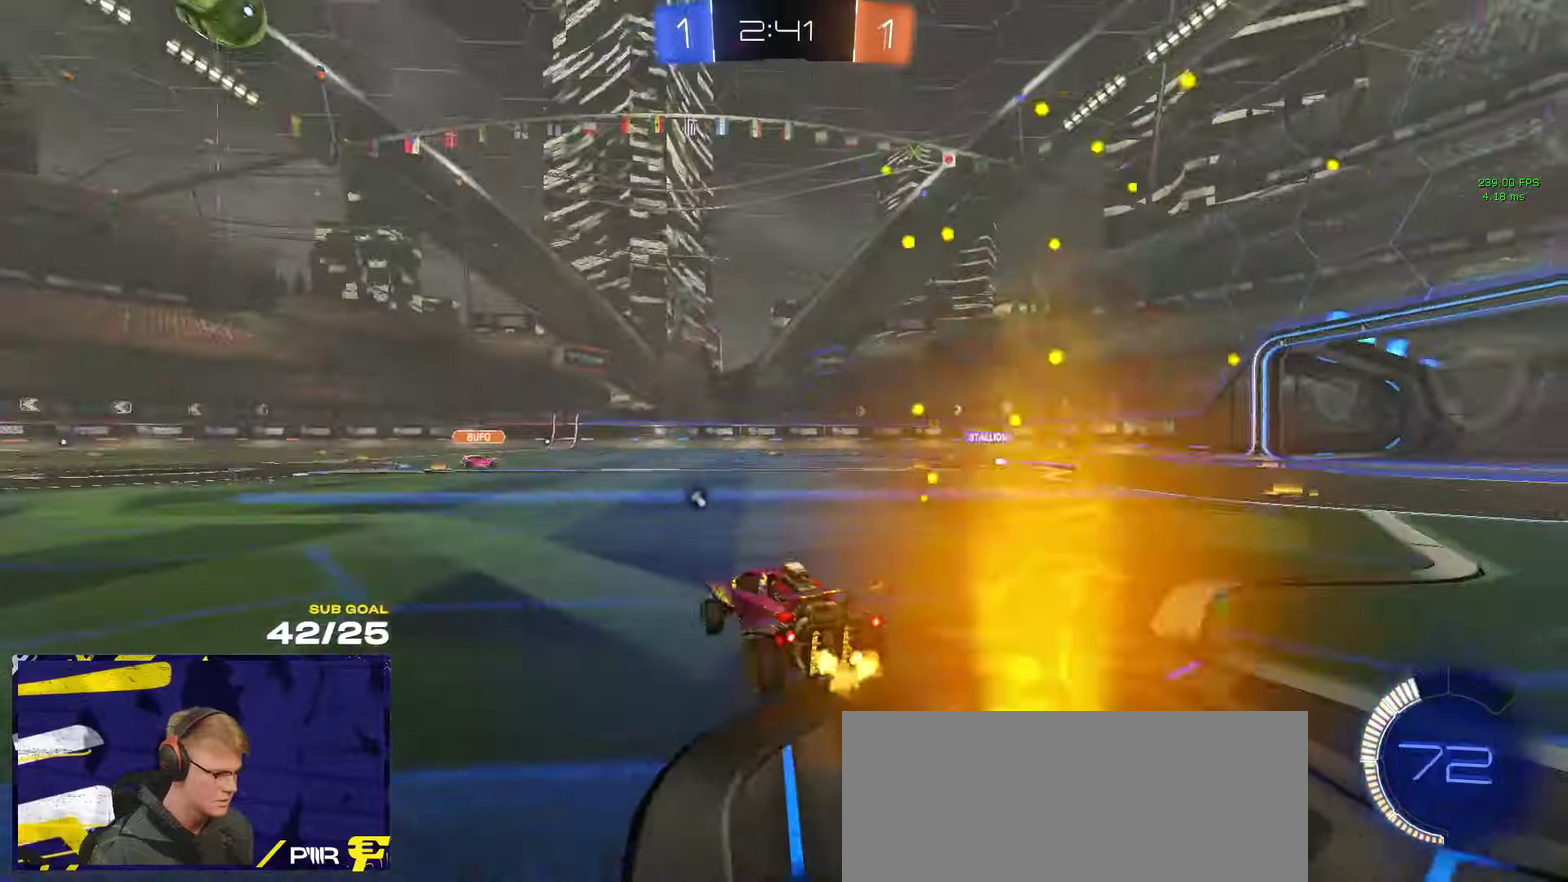
{"buttons": ["R2"], "left_stick": "left", "right_stick": "center", "events": [[317, "Y", "down"], [367, "Y", "up"], [450, "left_stick", "left"]]}
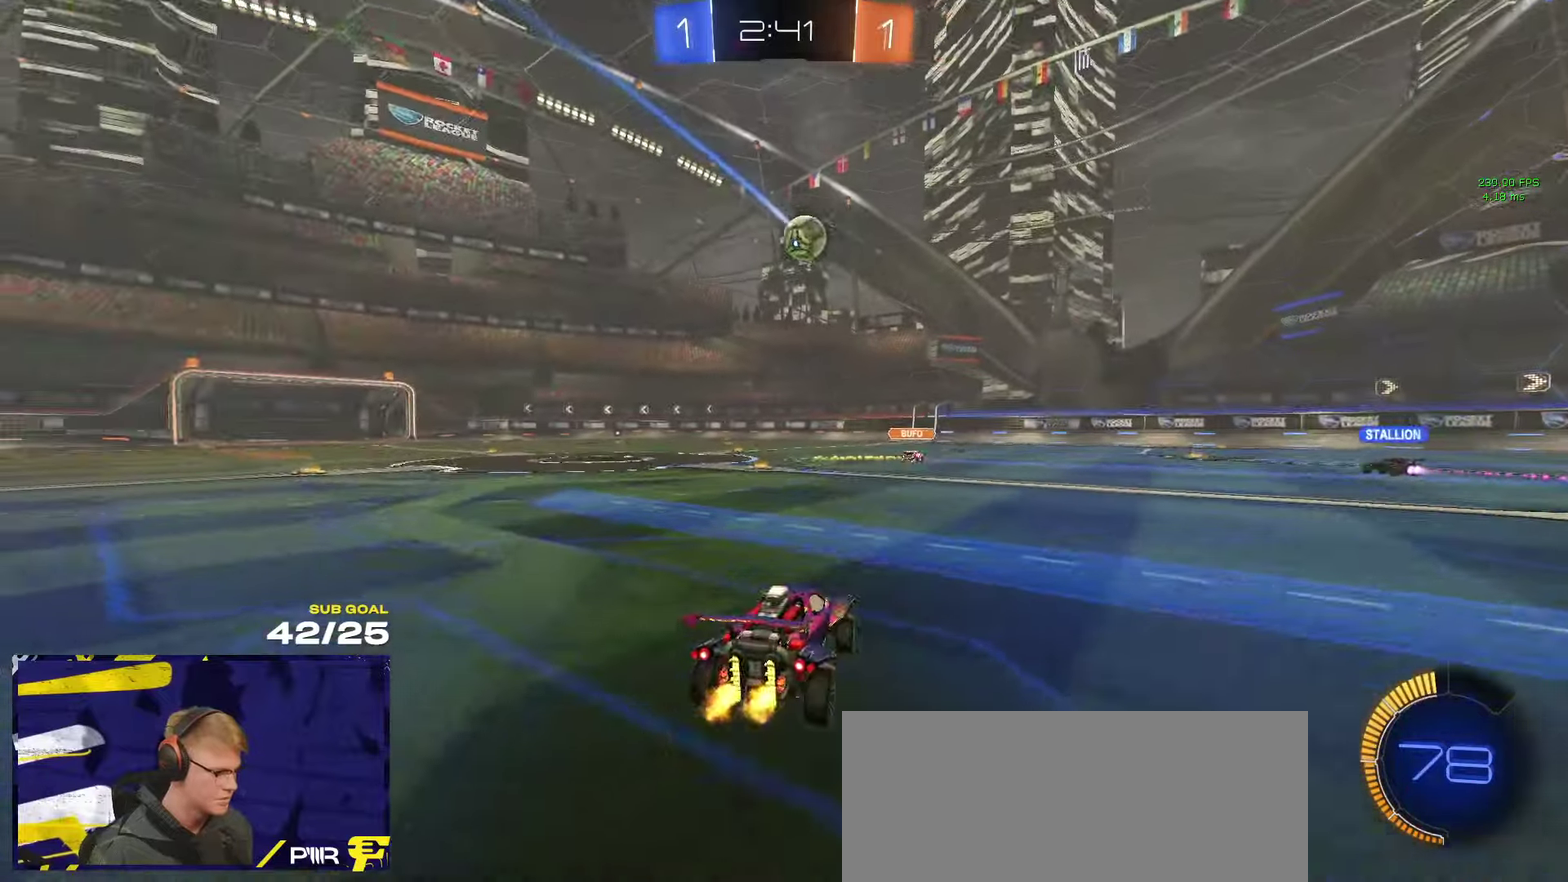
{"buttons": ["R2"], "left_stick": "center", "right_stick": "center", "events": [[183, "left_stick", "center"]]}
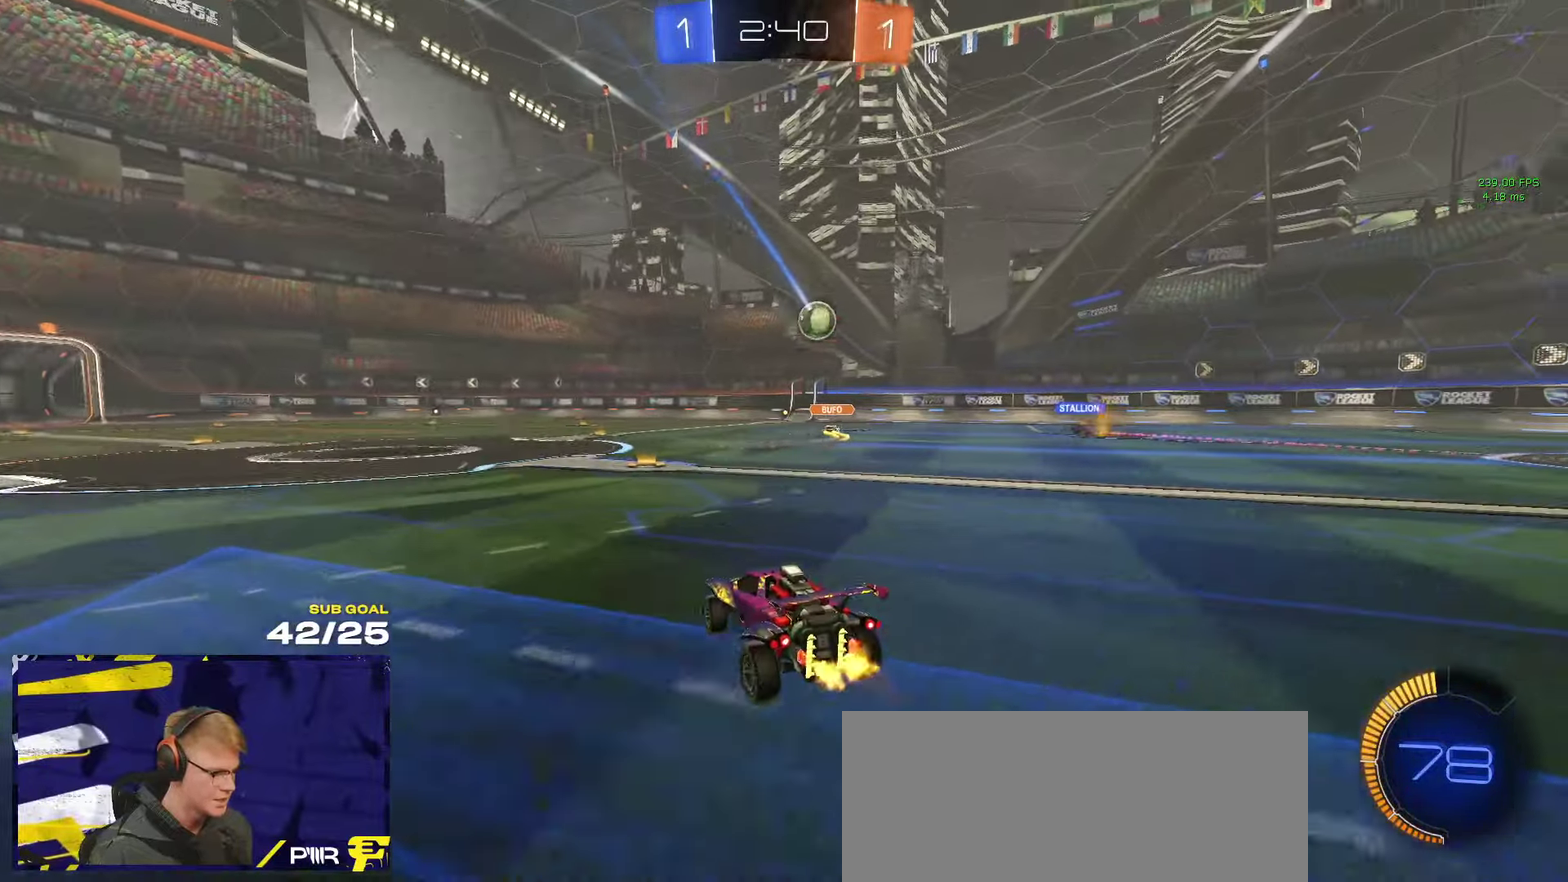
{"buttons": ["R2"], "left_stick": "right", "right_stick": "center", "events": [[433, "left_stick", "right"]]}
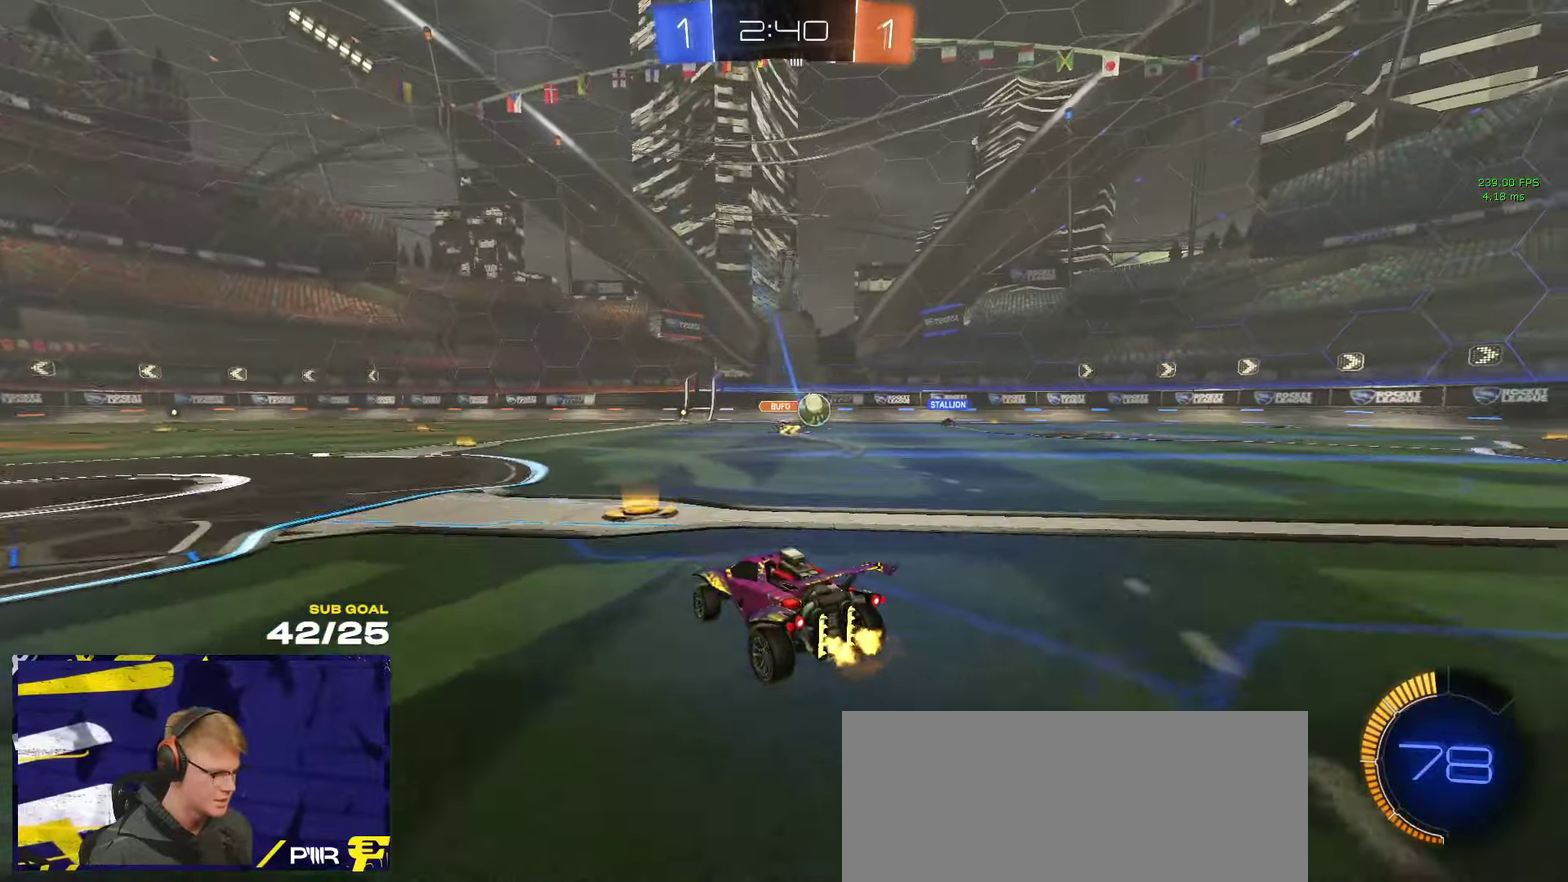
{"buttons": ["R2"], "left_stick": "up-right", "right_stick": "center", "events": [[17, "X", "down"], [100, "X", "up"], [133, "left_stick", "center"], [267, "left_stick", "right"], [450, "left_stick", "up-right"]]}
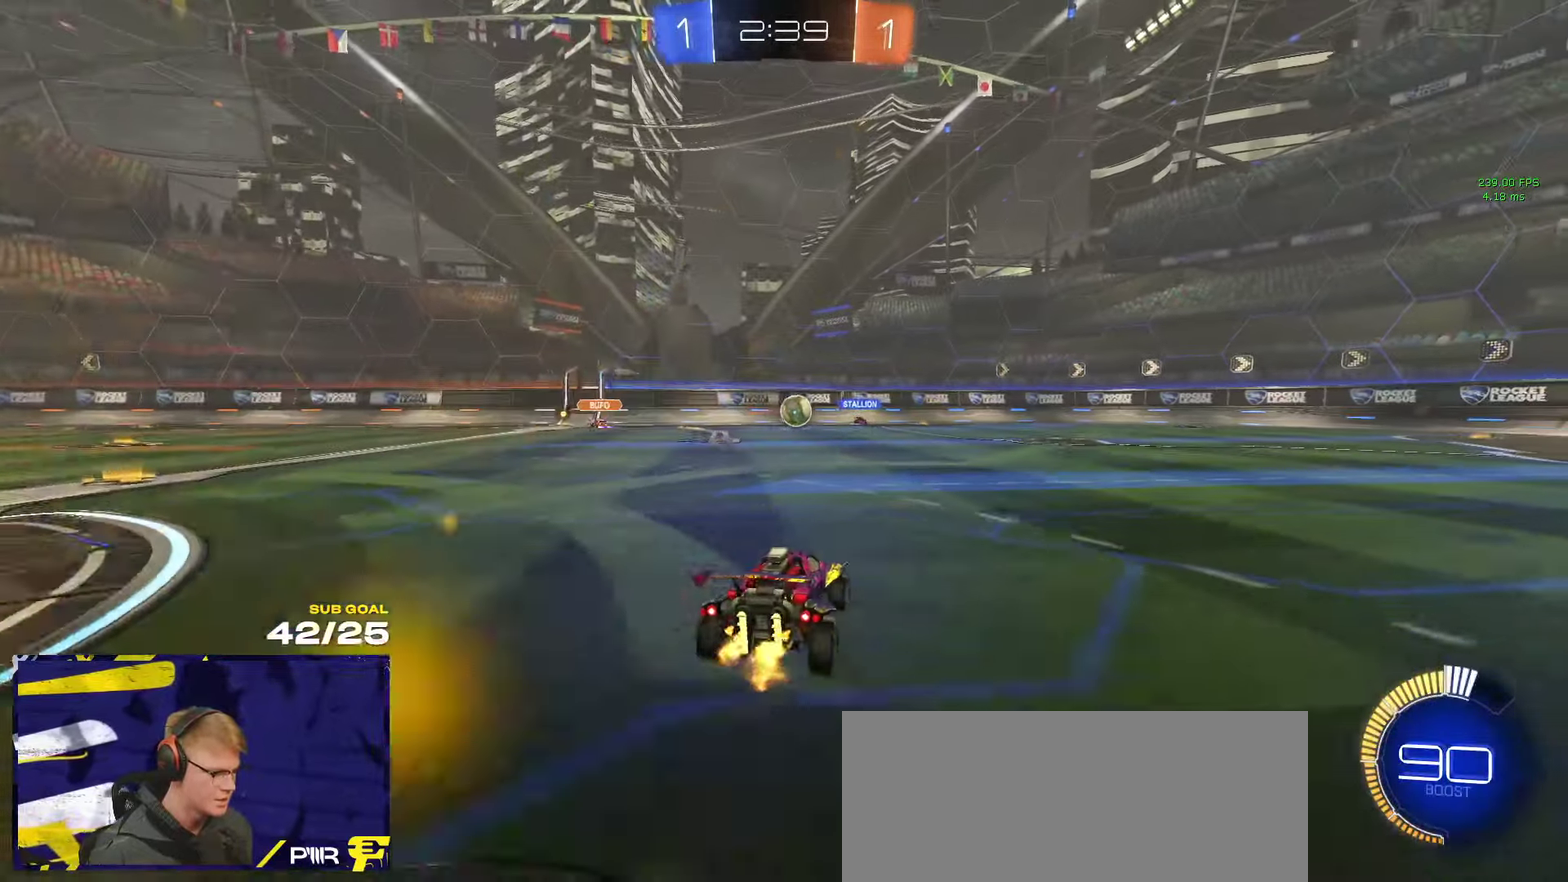
{"buttons": ["R2"], "left_stick": "right", "right_stick": "center", "events": [[17, "left_stick", "right"], [167, "left_stick", "center"], [450, "left_stick", "right"]]}
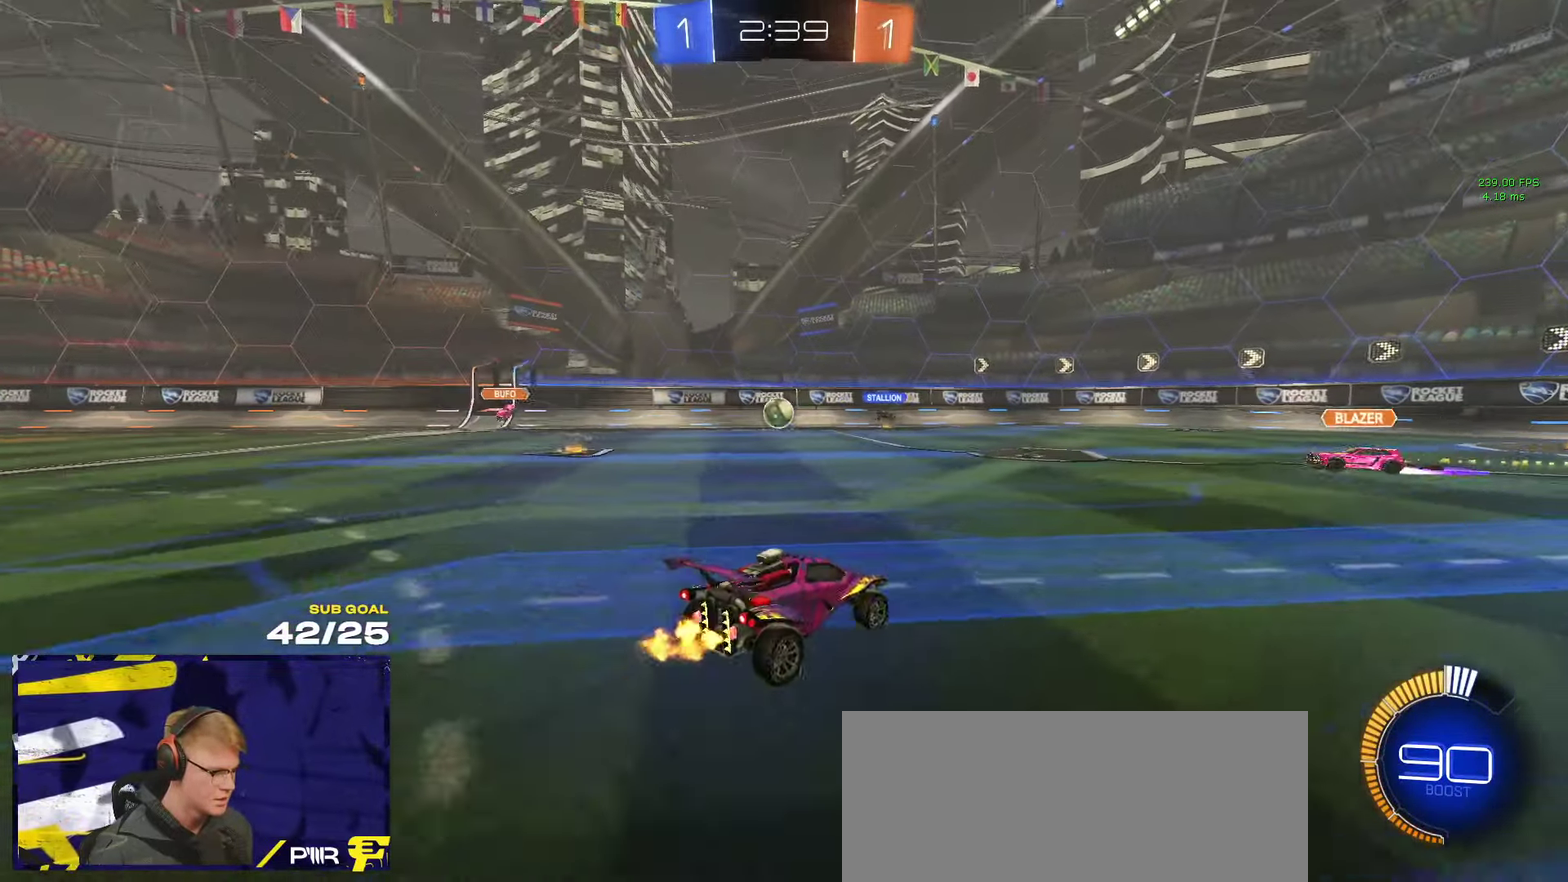
{"buttons": [], "left_stick": "center", "right_stick": "center", "events": [[33, "R2", "up"], [283, "left_stick", "center"]]}
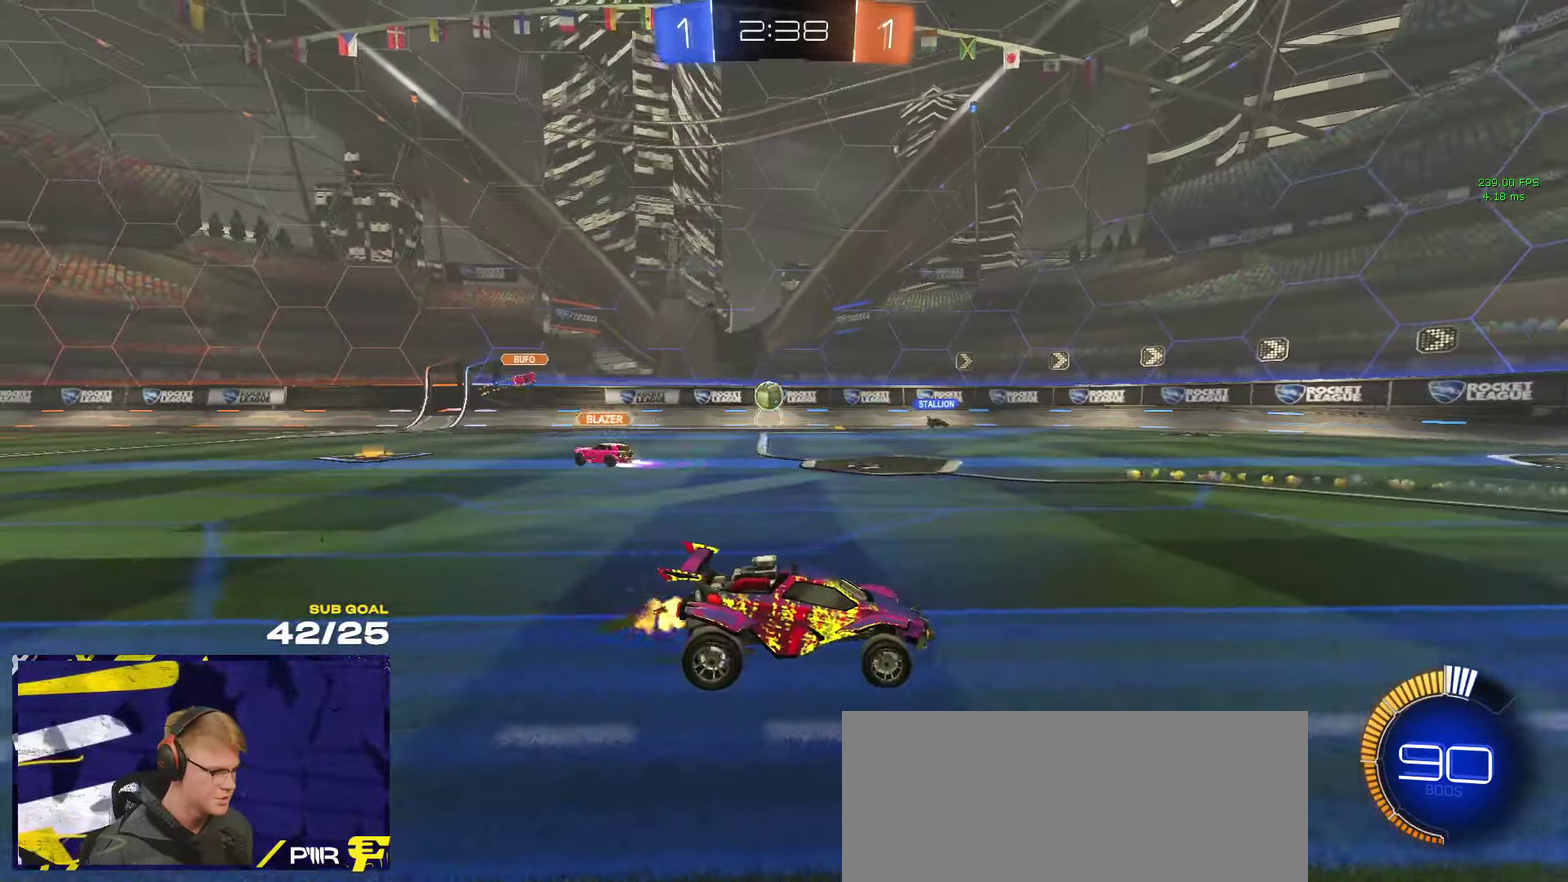
{"buttons": ["R2"], "left_stick": "right", "right_stick": "center", "events": [[217, "R2", "down"], [233, "left_stick", "left"], [333, "left_stick", "center"], [400, "left_stick", "left"], [450, "left_stick", "center"], [500, "left_stick", "right"]]}
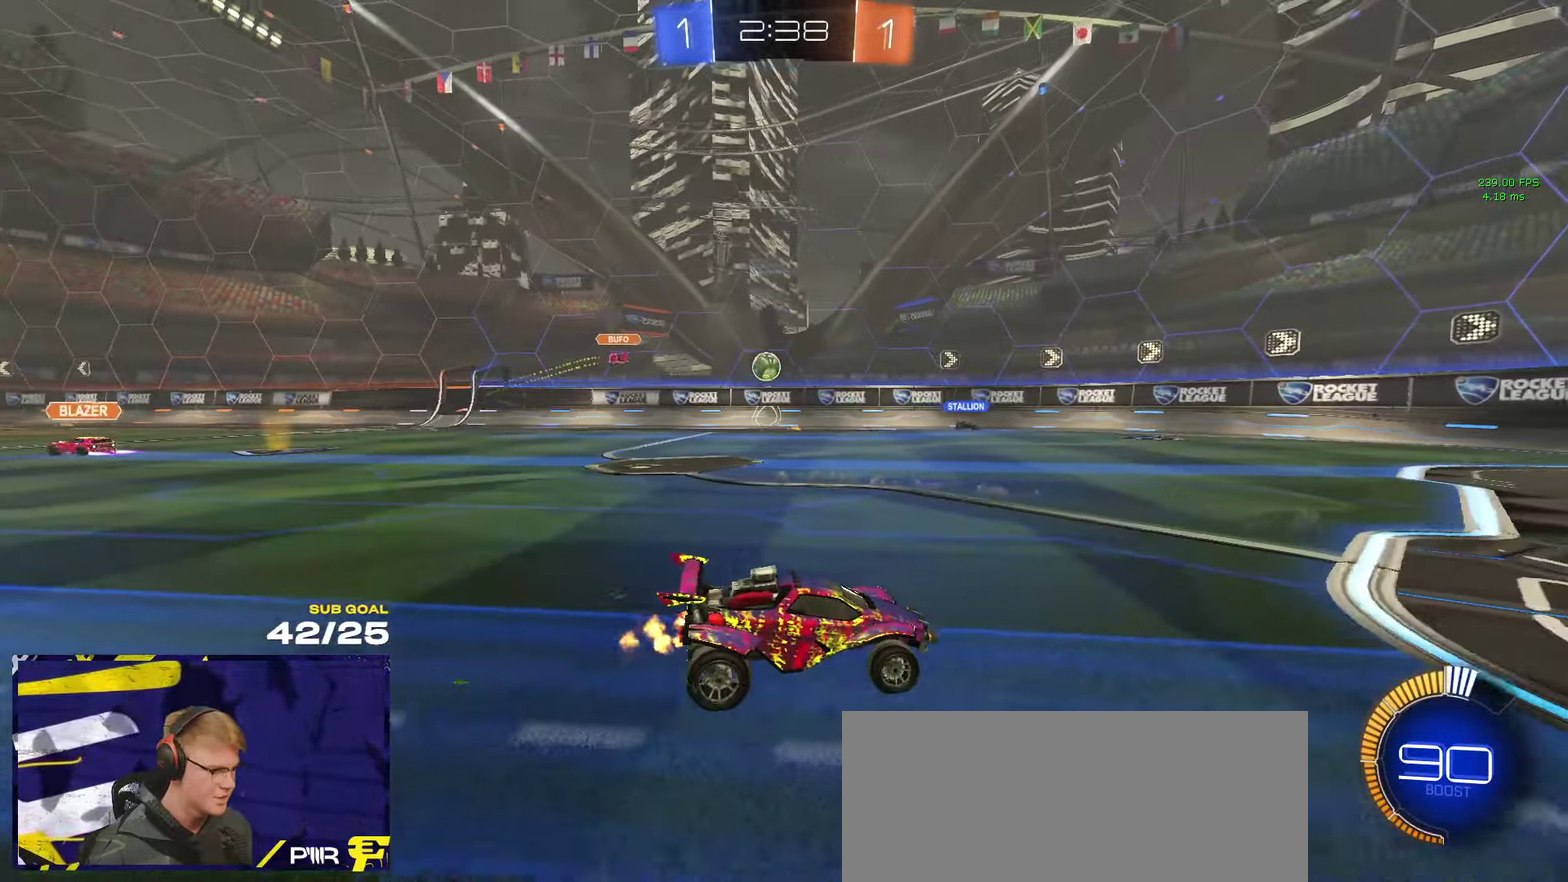
{"buttons": [], "left_stick": "center", "right_stick": "center", "events": [[250, "left_stick", "center"], [450, "R2", "up"]]}
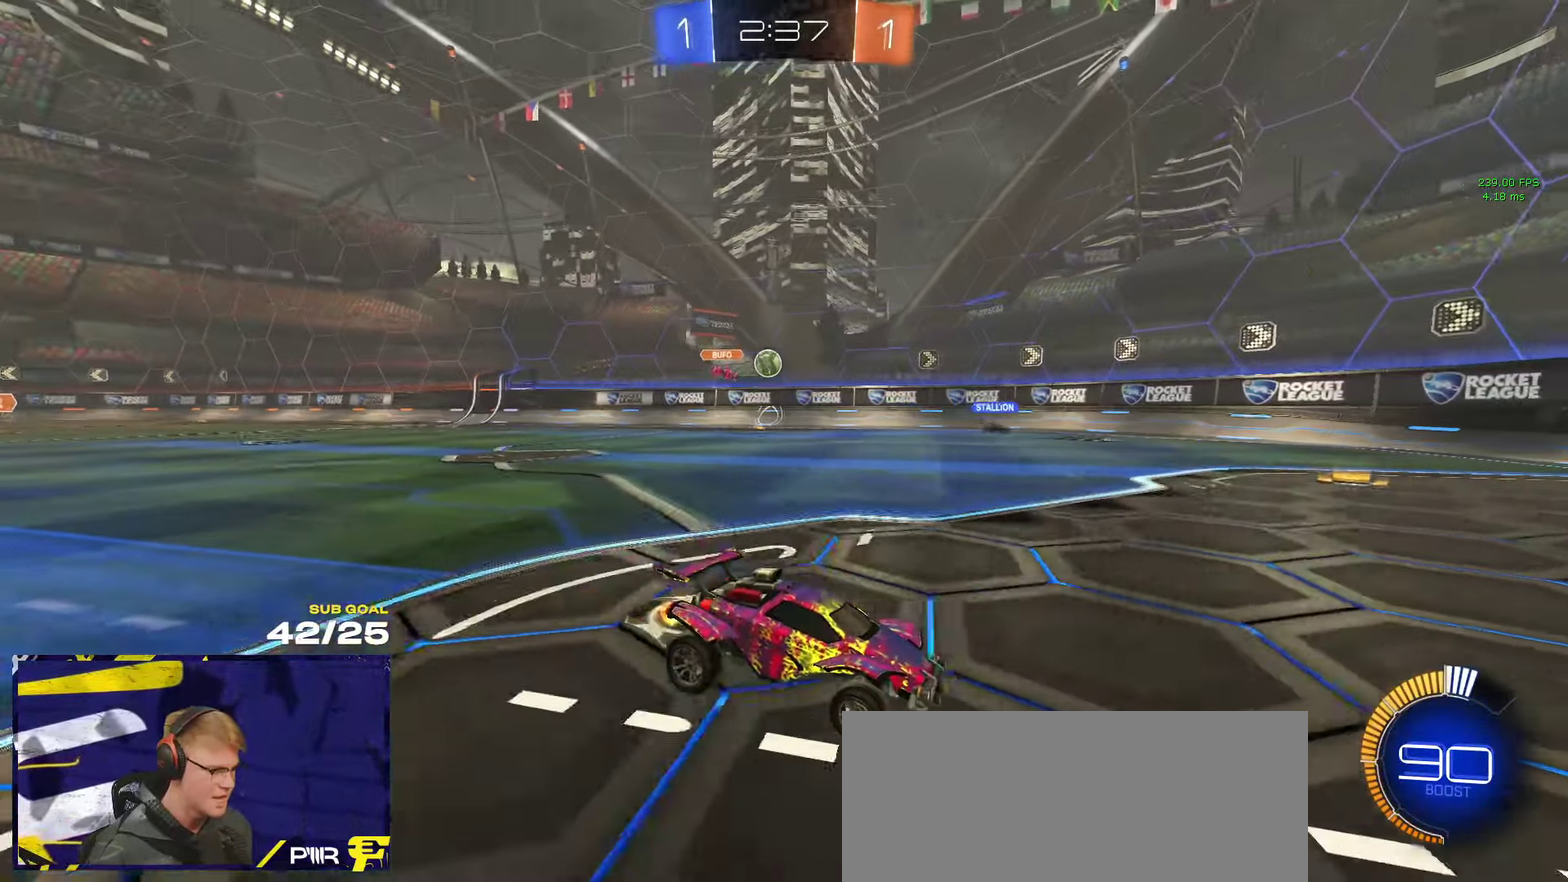
{"buttons": [], "left_stick": "left", "right_stick": "center", "events": [[17, "L2", "down"], [133, "L2", "up"], [133, "left_stick", "left"], [267, "R2", "down"], [383, "R2", "up"]]}
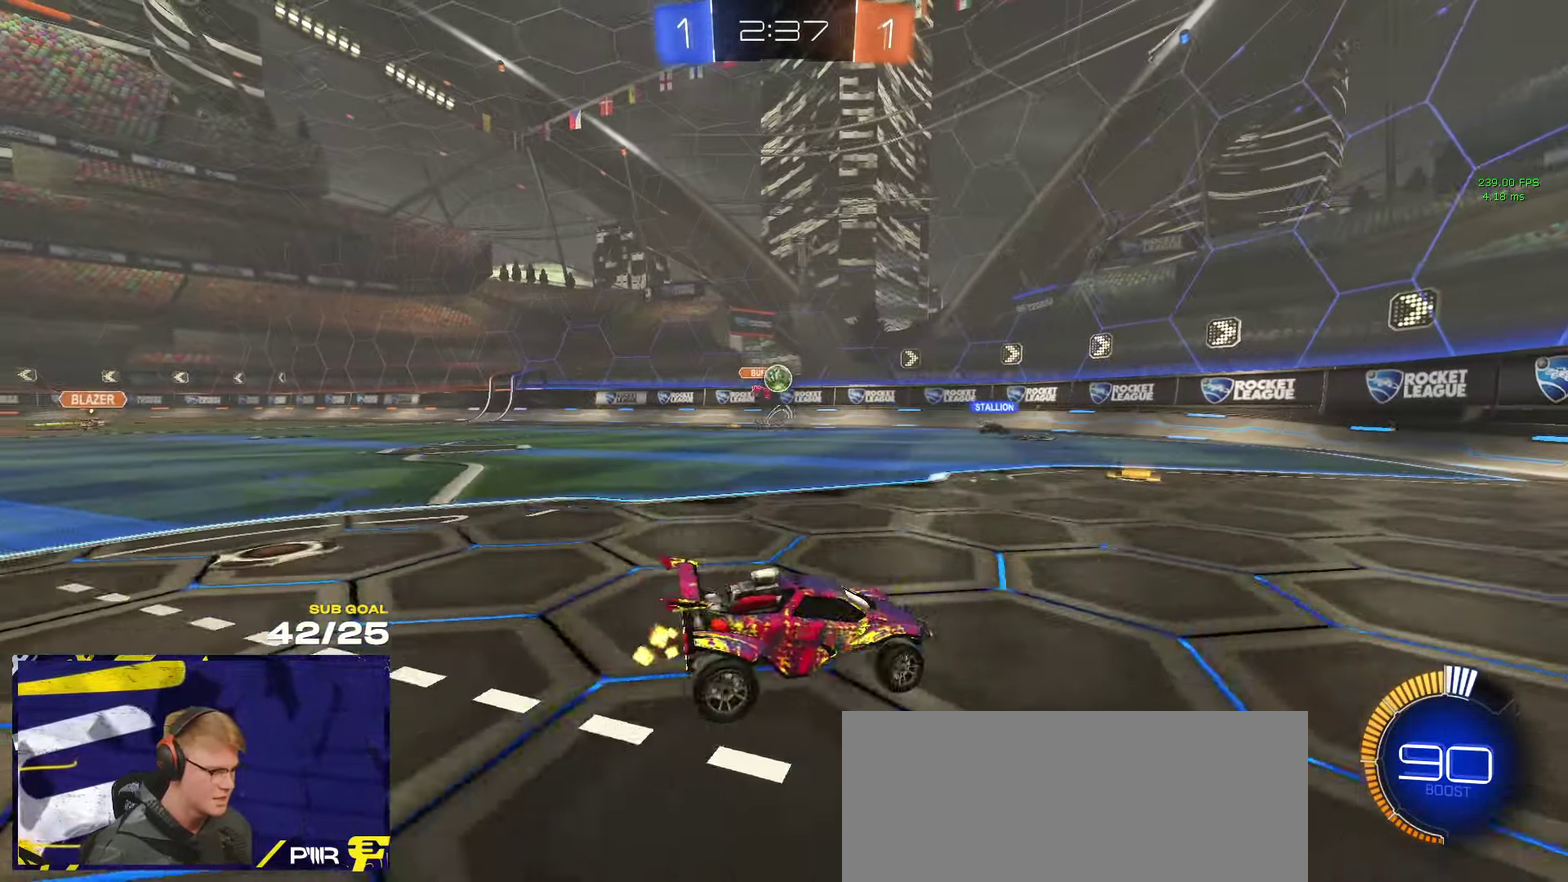
{"buttons": ["R2"], "left_stick": "center", "right_stick": "center", "events": [[350, "left_stick", "center"], [417, "R2", "down"]]}
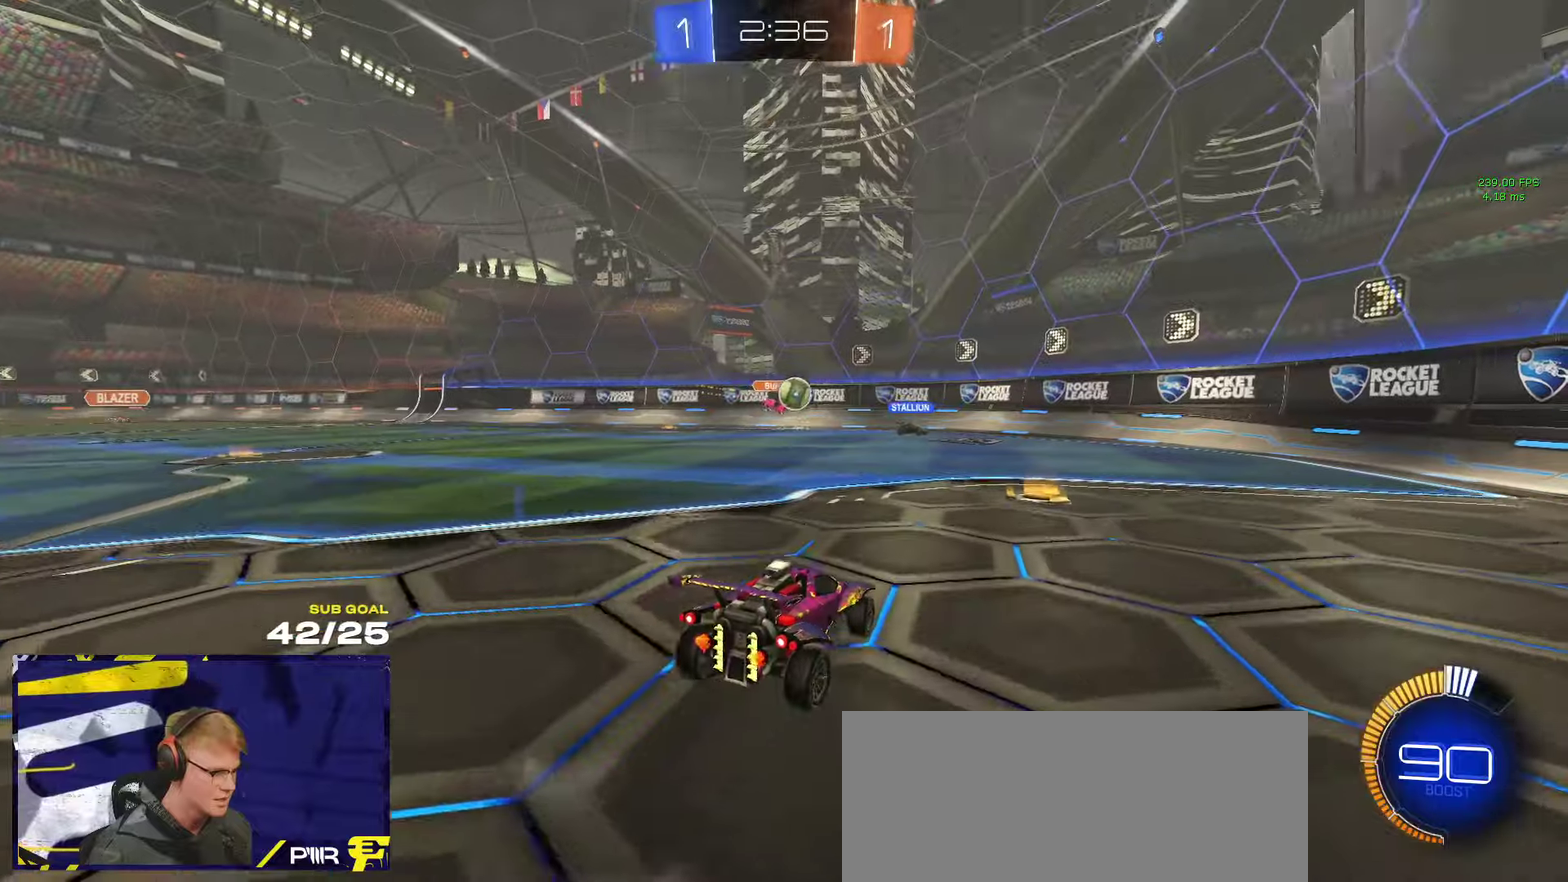
{"buttons": [], "left_stick": "center", "right_stick": "center", "events": [[50, "R2", "up"]]}
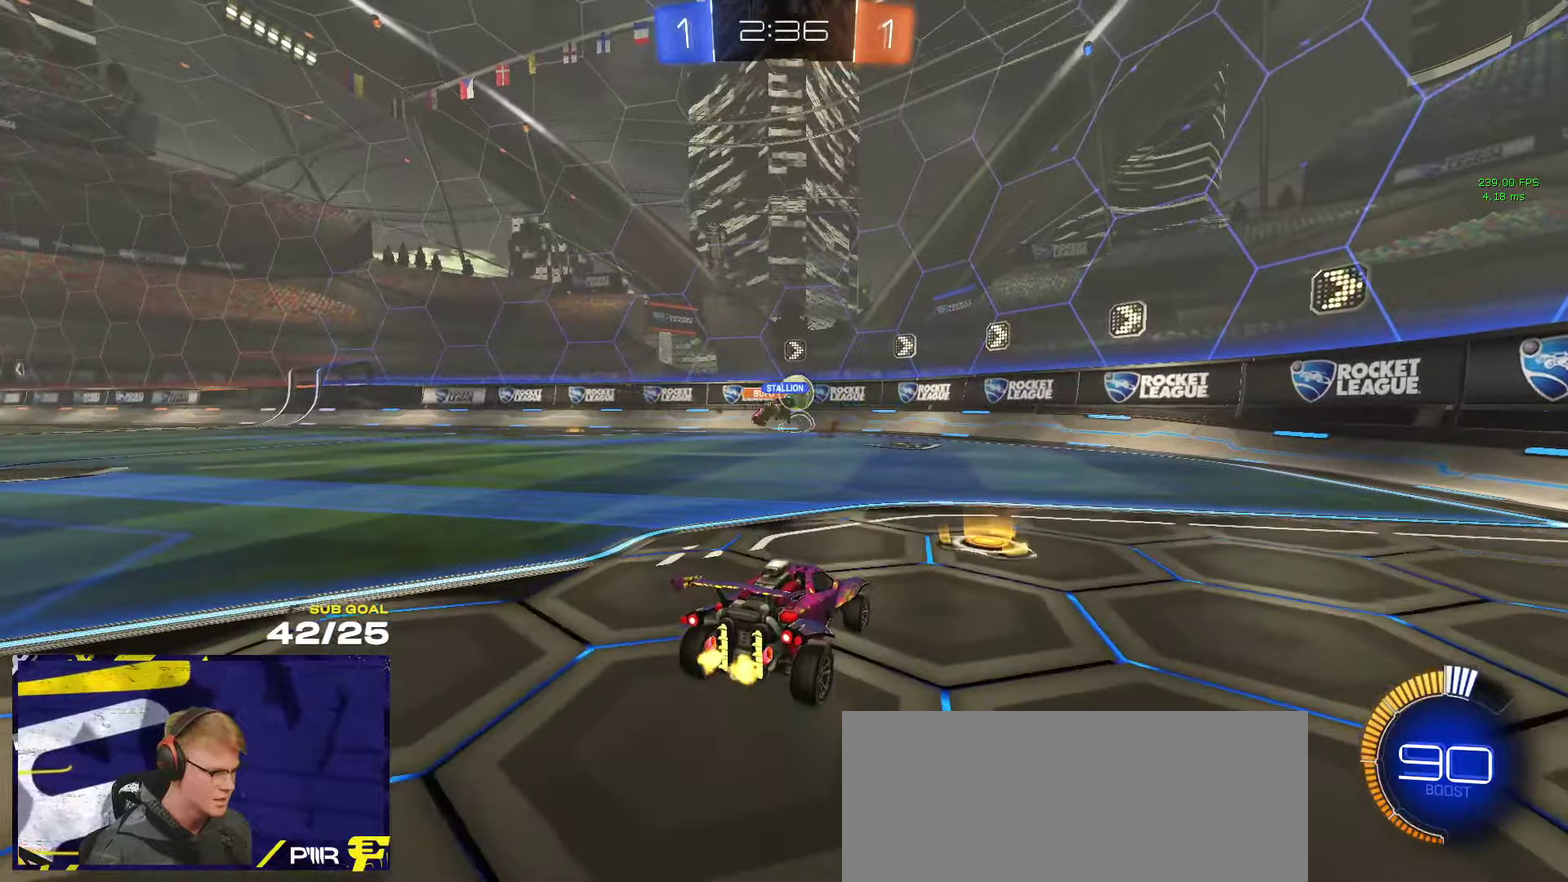
{"buttons": ["R2"], "left_stick": "right", "right_stick": "center", "events": [[200, "R2", "down"], [334, "left_stick", "right"]]}
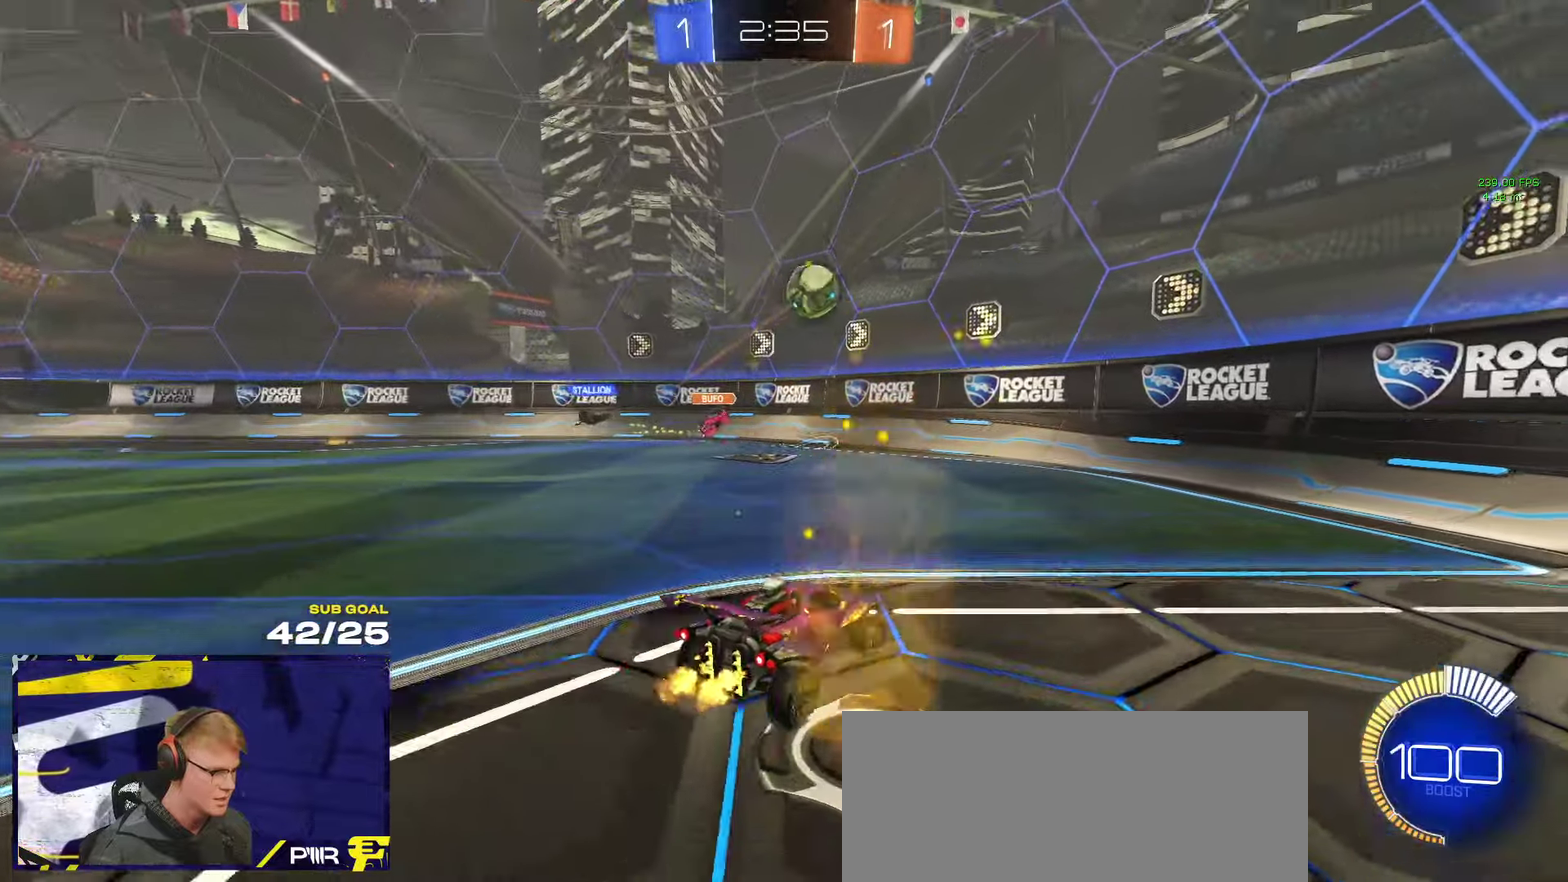
{"buttons": ["A"], "left_stick": "down", "right_stick": "center", "events": [[34, "R2", "up"], [117, "L2", "down"], [184, "L2", "up"], [400, "A", "down"], [417, "left_stick", "down-right"], [484, "left_stick", "down"]]}
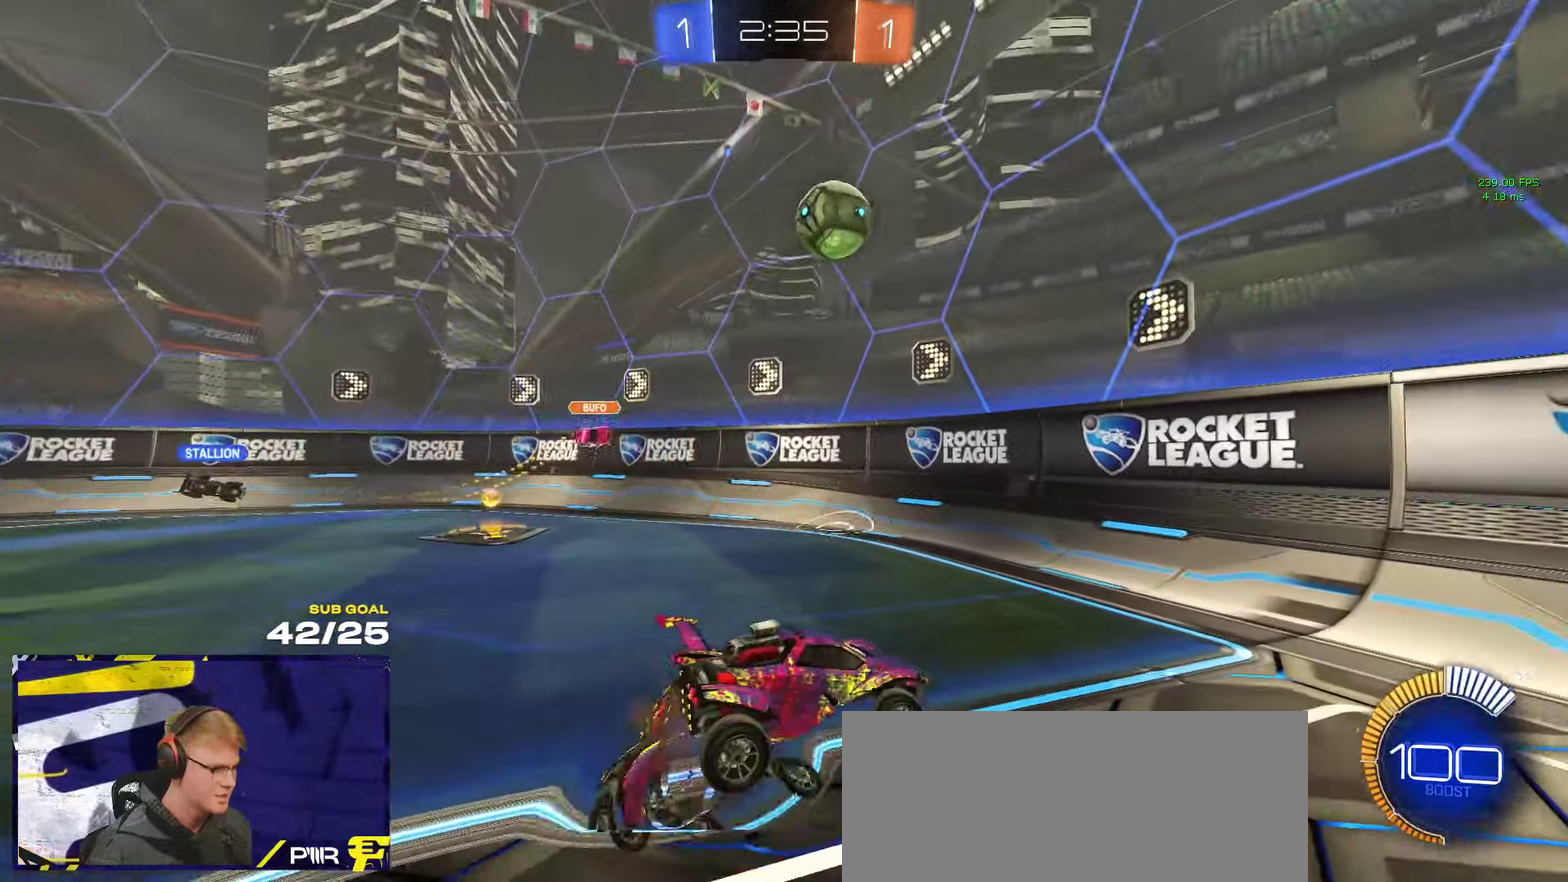
{"buttons": ["R1", "L3"], "left_stick": "up", "right_stick": "center"}
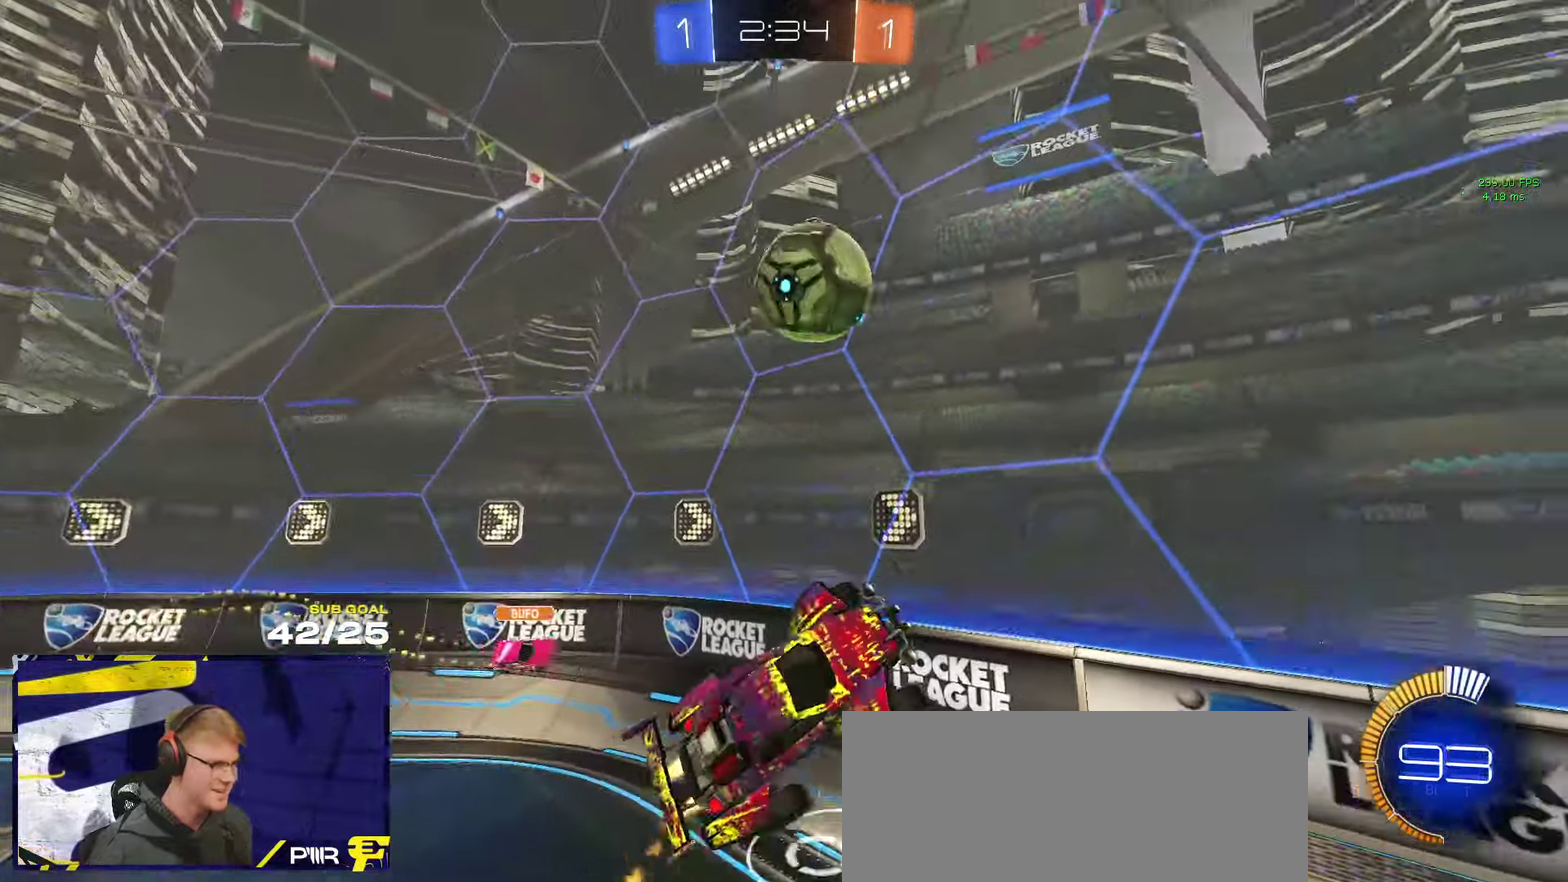
{"buttons": ["R1", "L3"], "left_stick": "up-left", "right_stick": "center", "events": [[34, "left_stick", "up-right"], [217, "left_stick", "up"], [350, "left_stick", "up-left"]]}
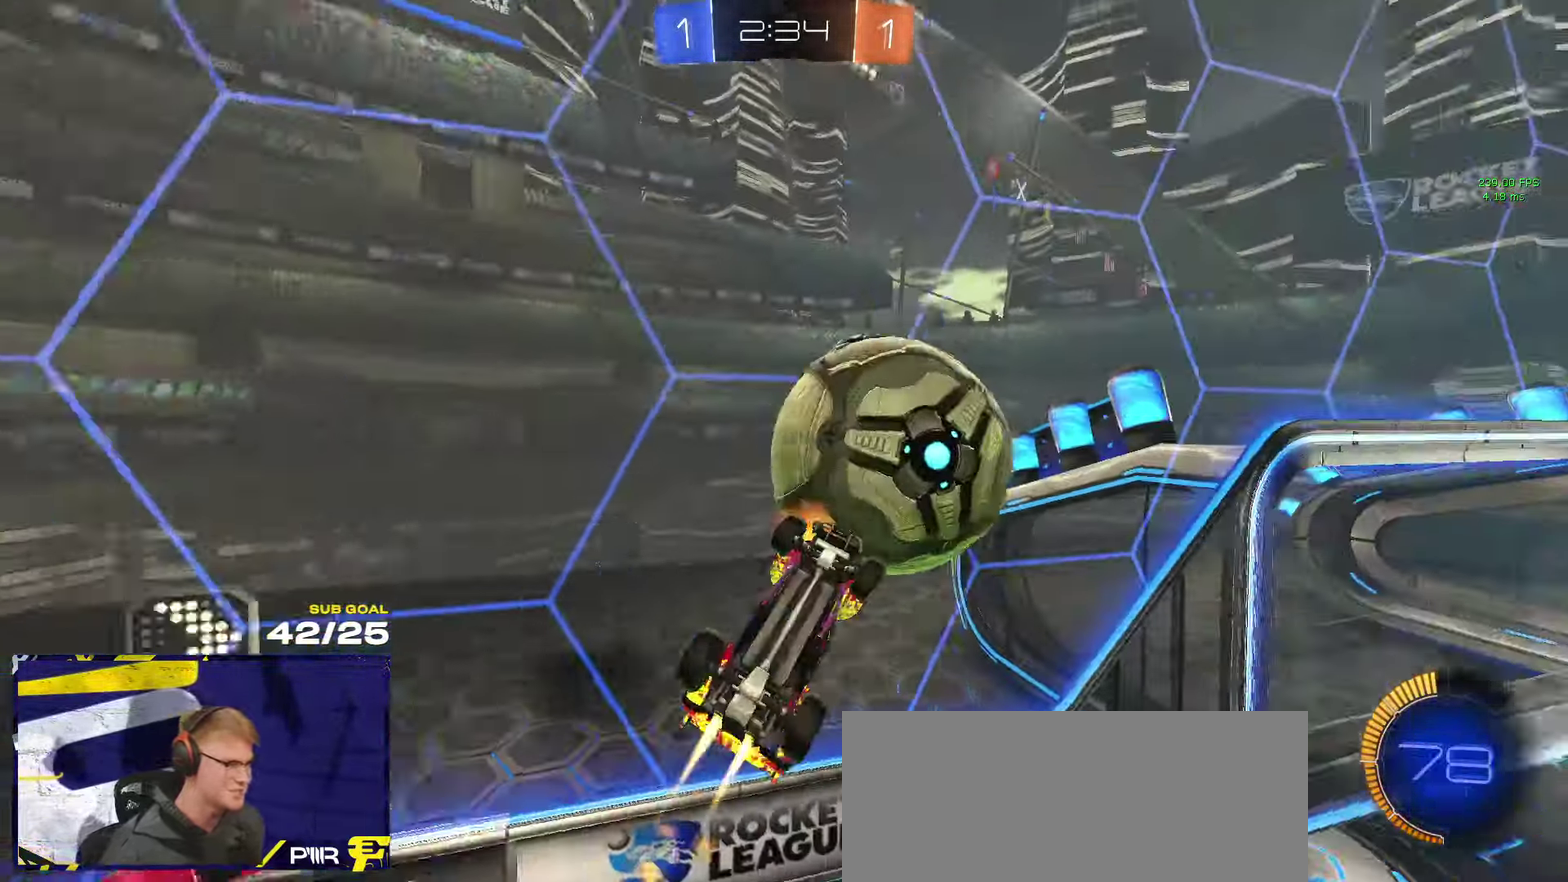
{"buttons": ["R1", "L3"], "left_stick": "up-left", "right_stick": "center", "events": [[34, "left_stick", "up"], [117, "left_stick", "up-right"], [234, "left_stick", "up"], [284, "left_stick", "up-left"]]}
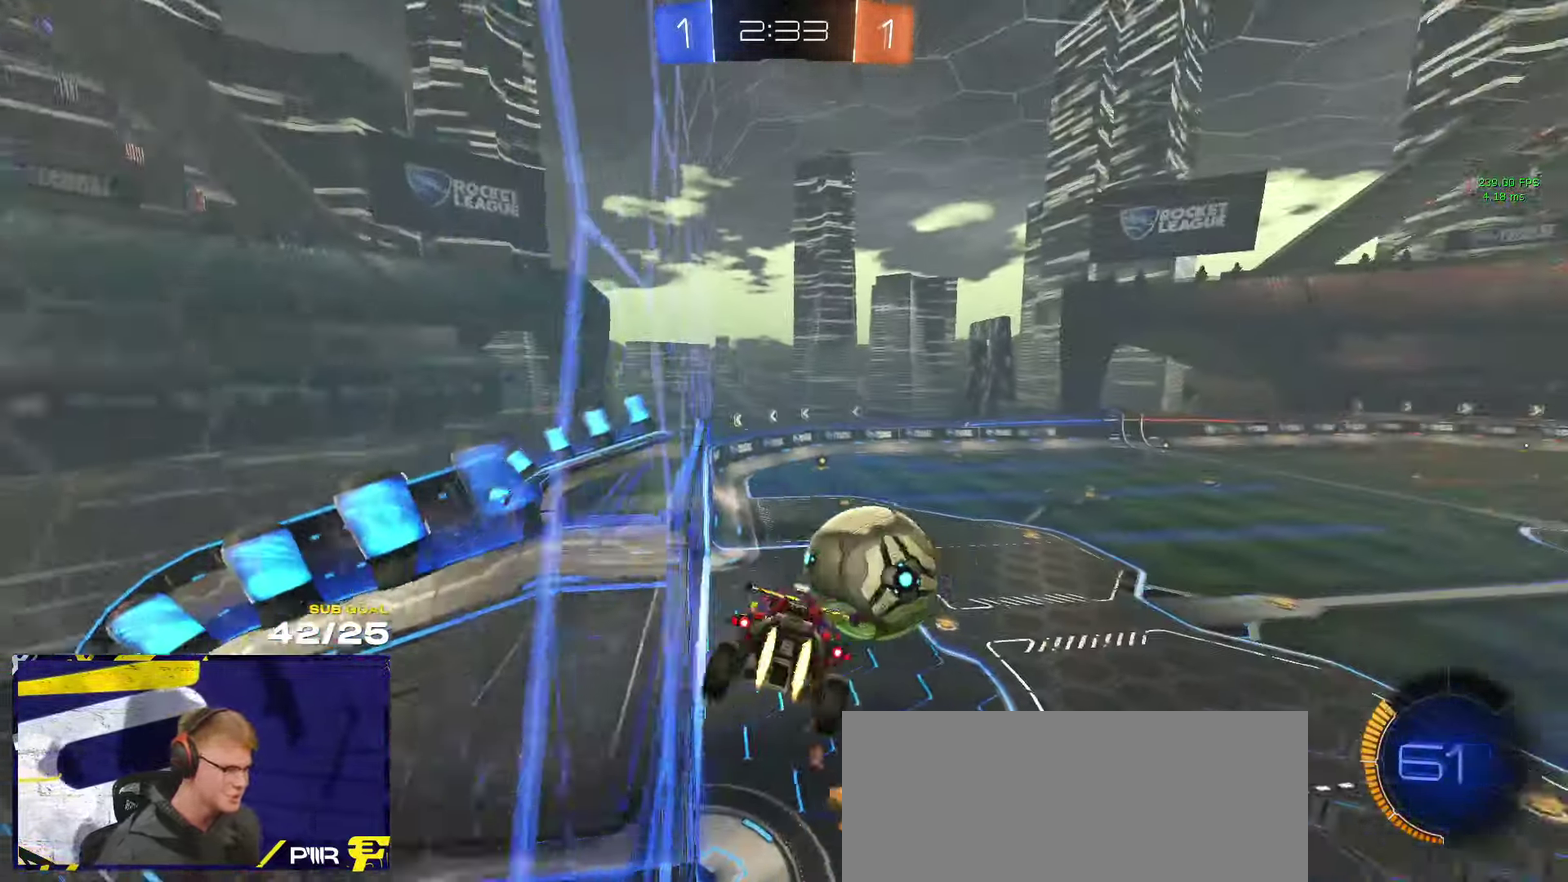
{"buttons": ["A", "R1", "L3"], "left_stick": "down-left", "right_stick": "center", "events": [[34, "left_stick", "center"], [150, "left_stick", "down-left"], [334, "left_stick", "left"], [350, "A", "down"], [400, "left_stick", "down-left"]]}
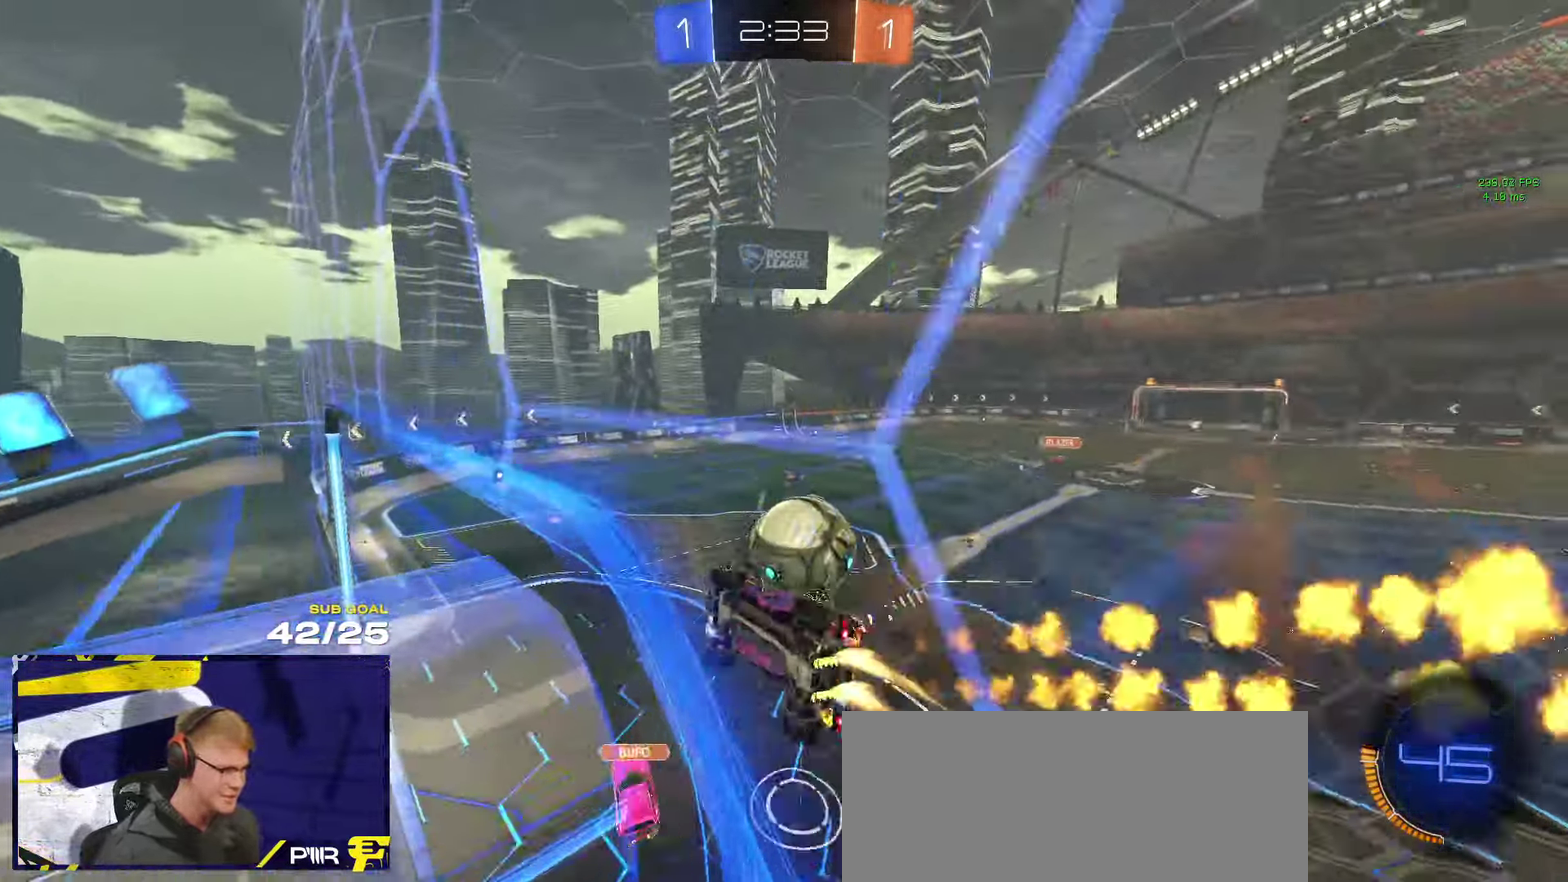
{"buttons": ["A", "L1", "R1", "L3"], "left_stick": "up-right", "right_stick": "center", "events": [[117, "A", "up"], [134, "left_stick", "center"], [300, "left_stick", "right"], [384, "L1", "down"], [384, "left_stick", "up-right"], [484, "A", "down"]]}
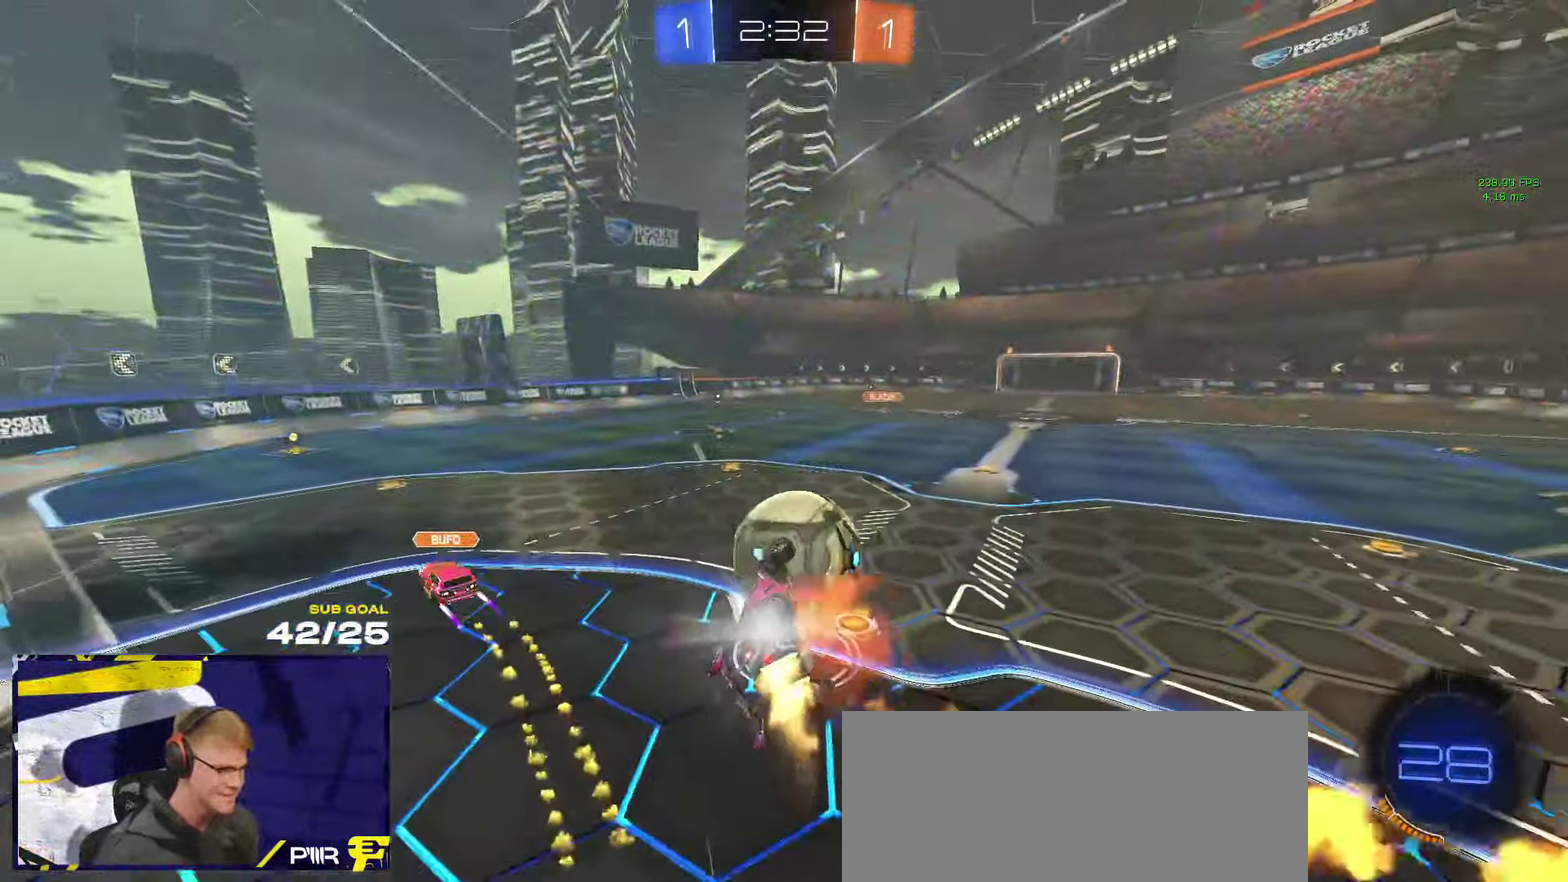
{"buttons": [], "left_stick": "down-left", "right_stick": "center"}
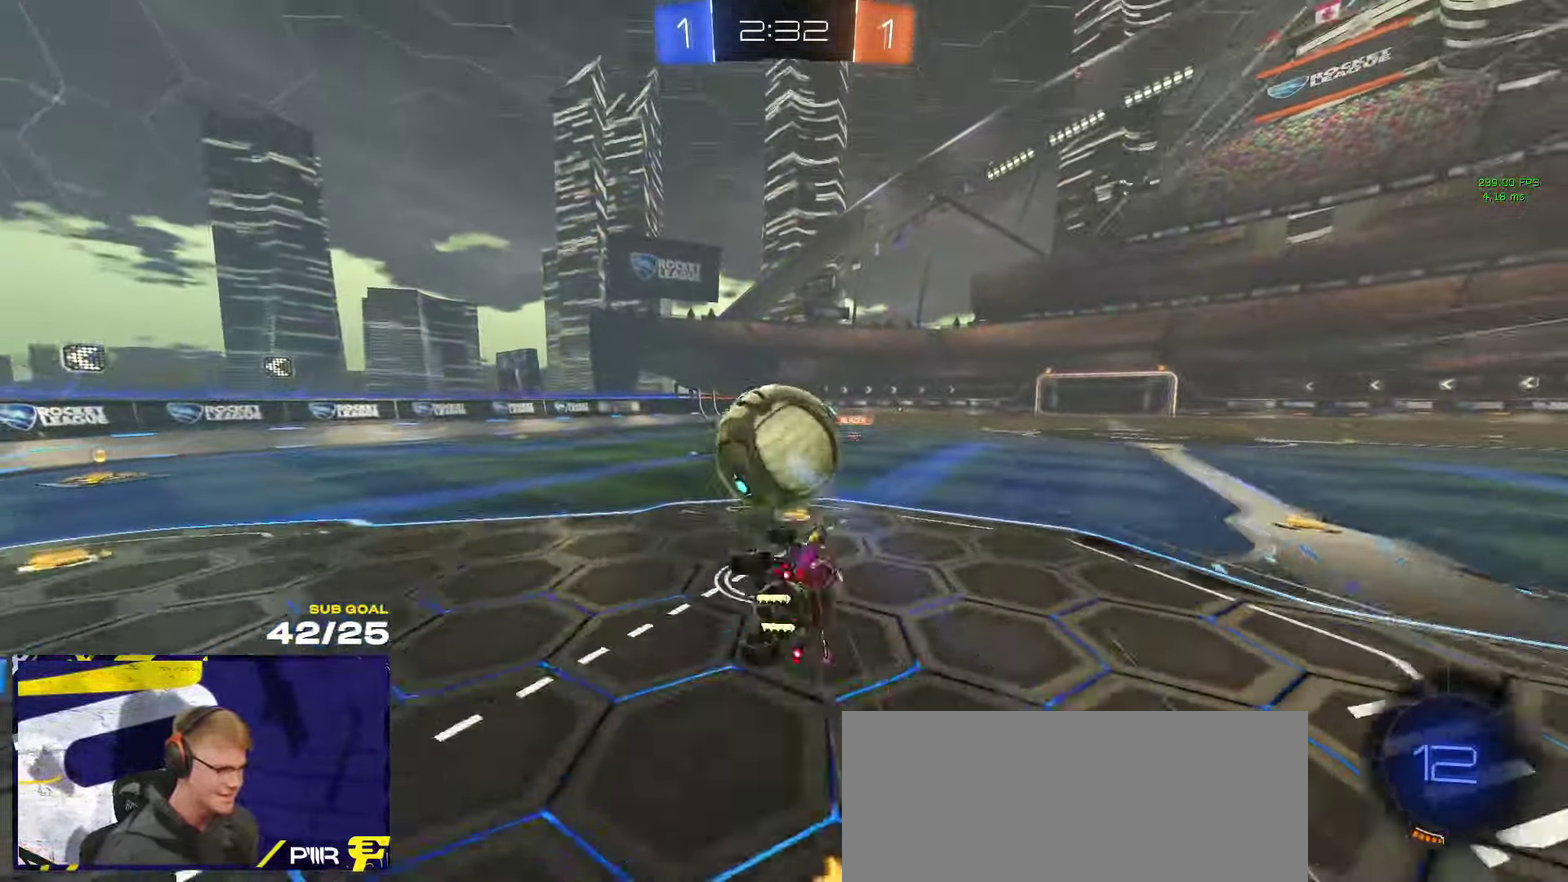
{"buttons": ["R1", "L3"], "left_stick": "down-left", "right_stick": "center"}
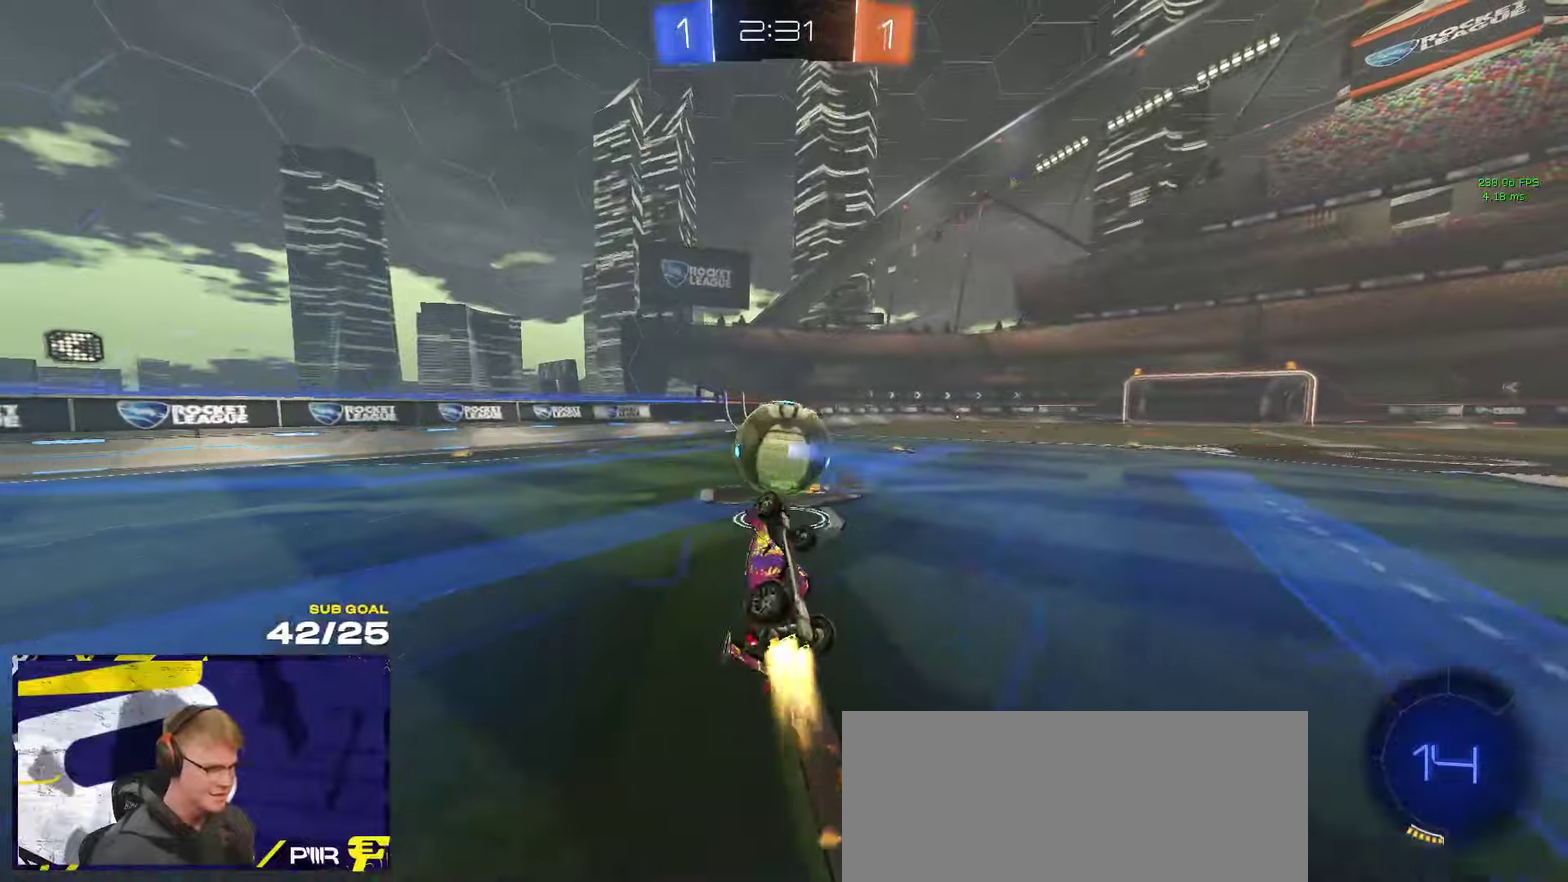
{"buttons": ["R2"], "left_stick": "center", "right_stick": "center"}
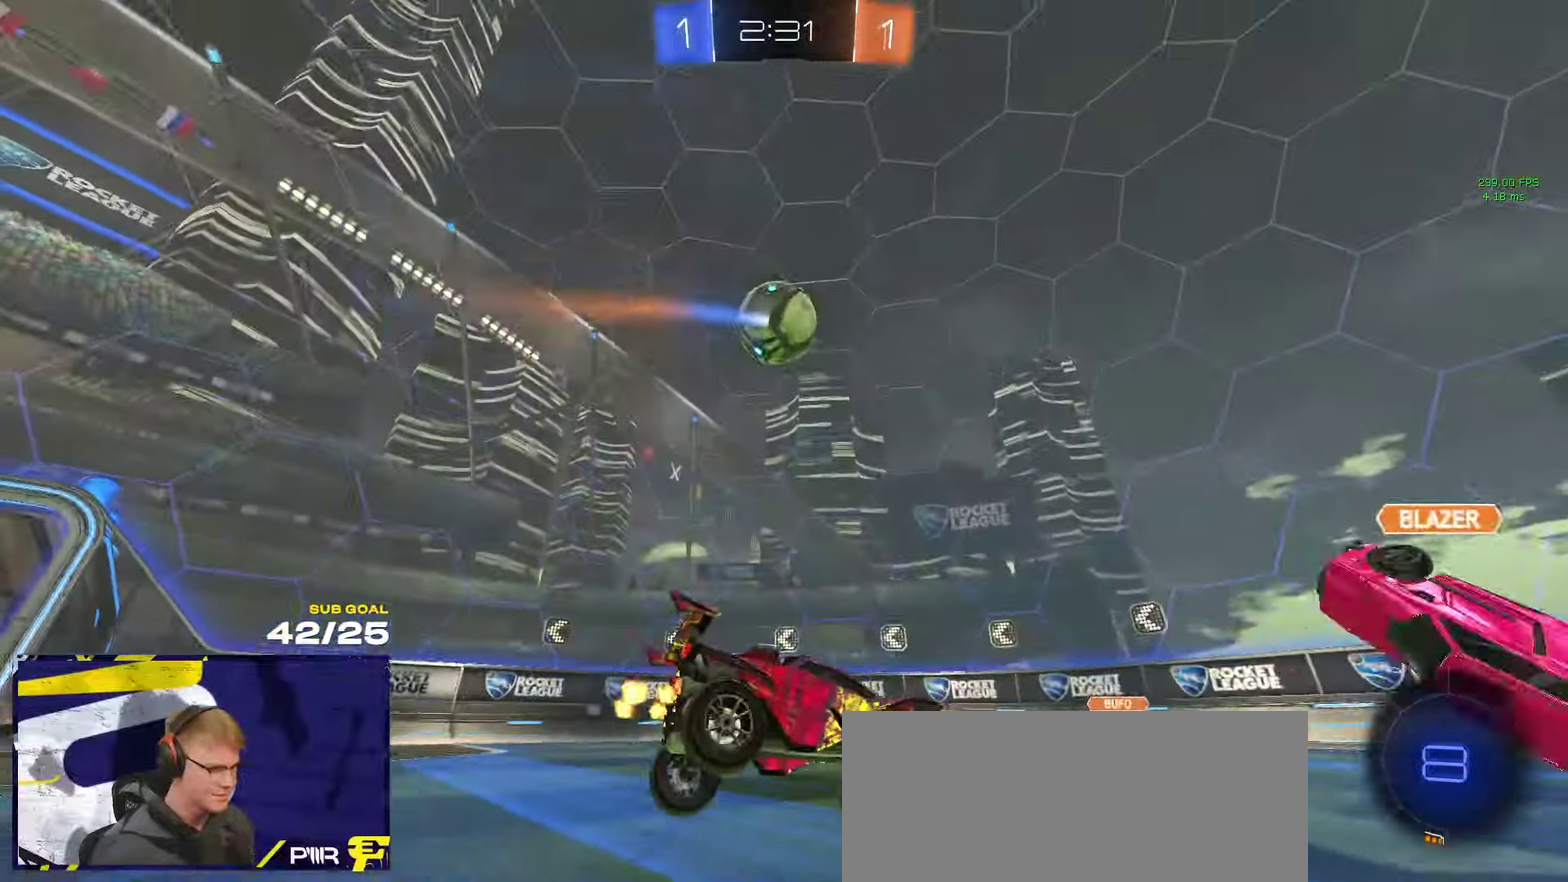
{"buttons": ["X", "R2"], "left_stick": "right", "right_stick": "center", "events": [[116, "Y", "down"], [133, "left_stick", "down-left"], [200, "Y", "up"], [233, "left_stick", "center"], [316, "left_stick", "right"], [500, "X", "down"]]}
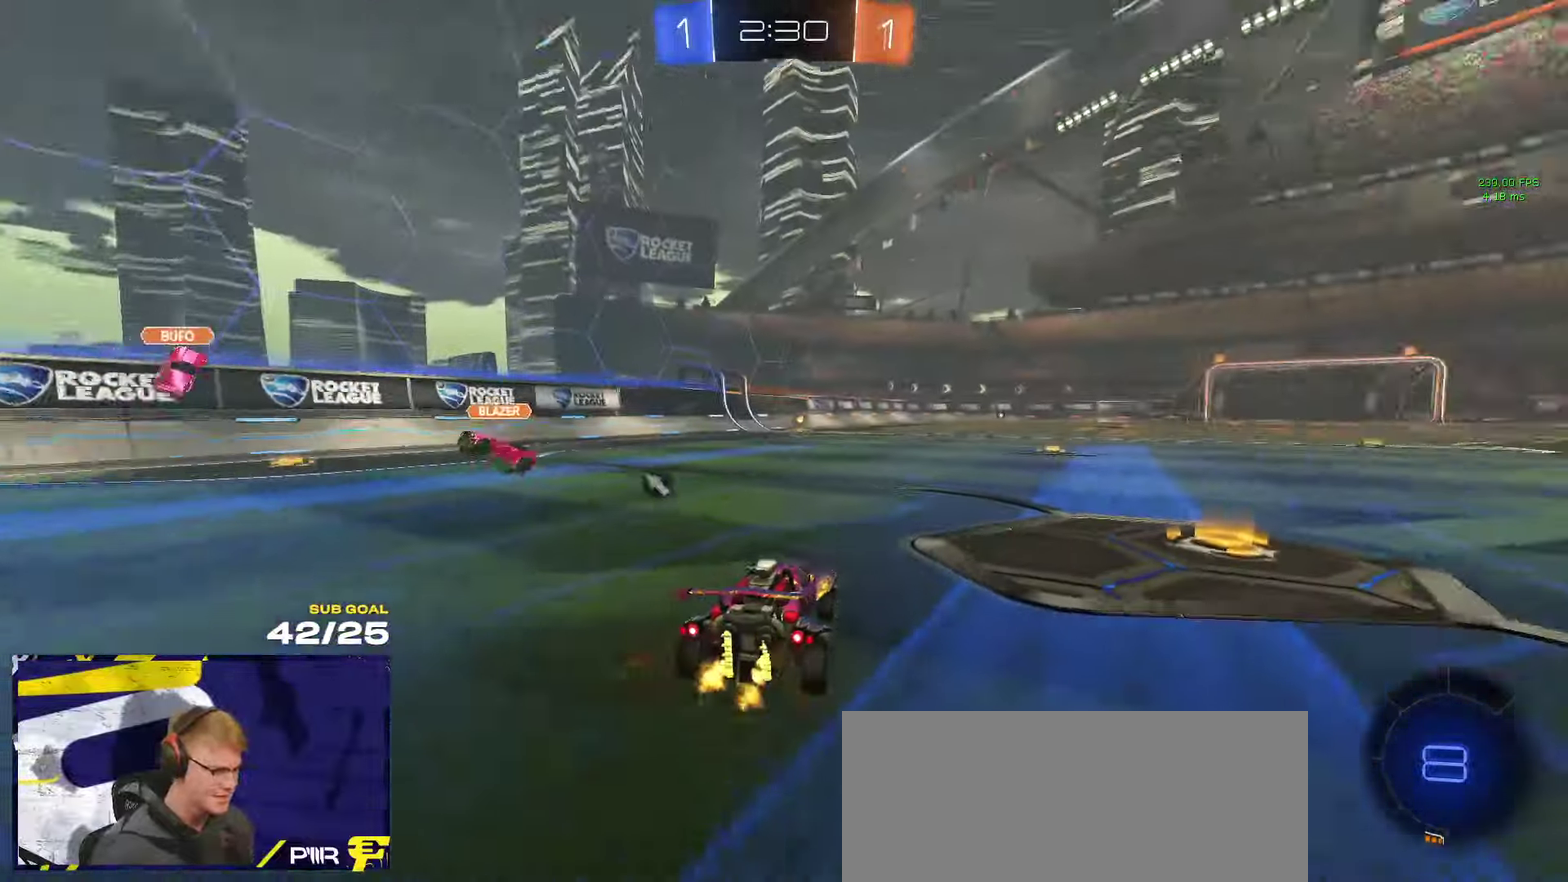
{"buttons": ["R2"], "left_stick": "right", "right_stick": "center", "events": [[133, "X", "up"], [283, "Y", "down"], [333, "Y", "up"]]}
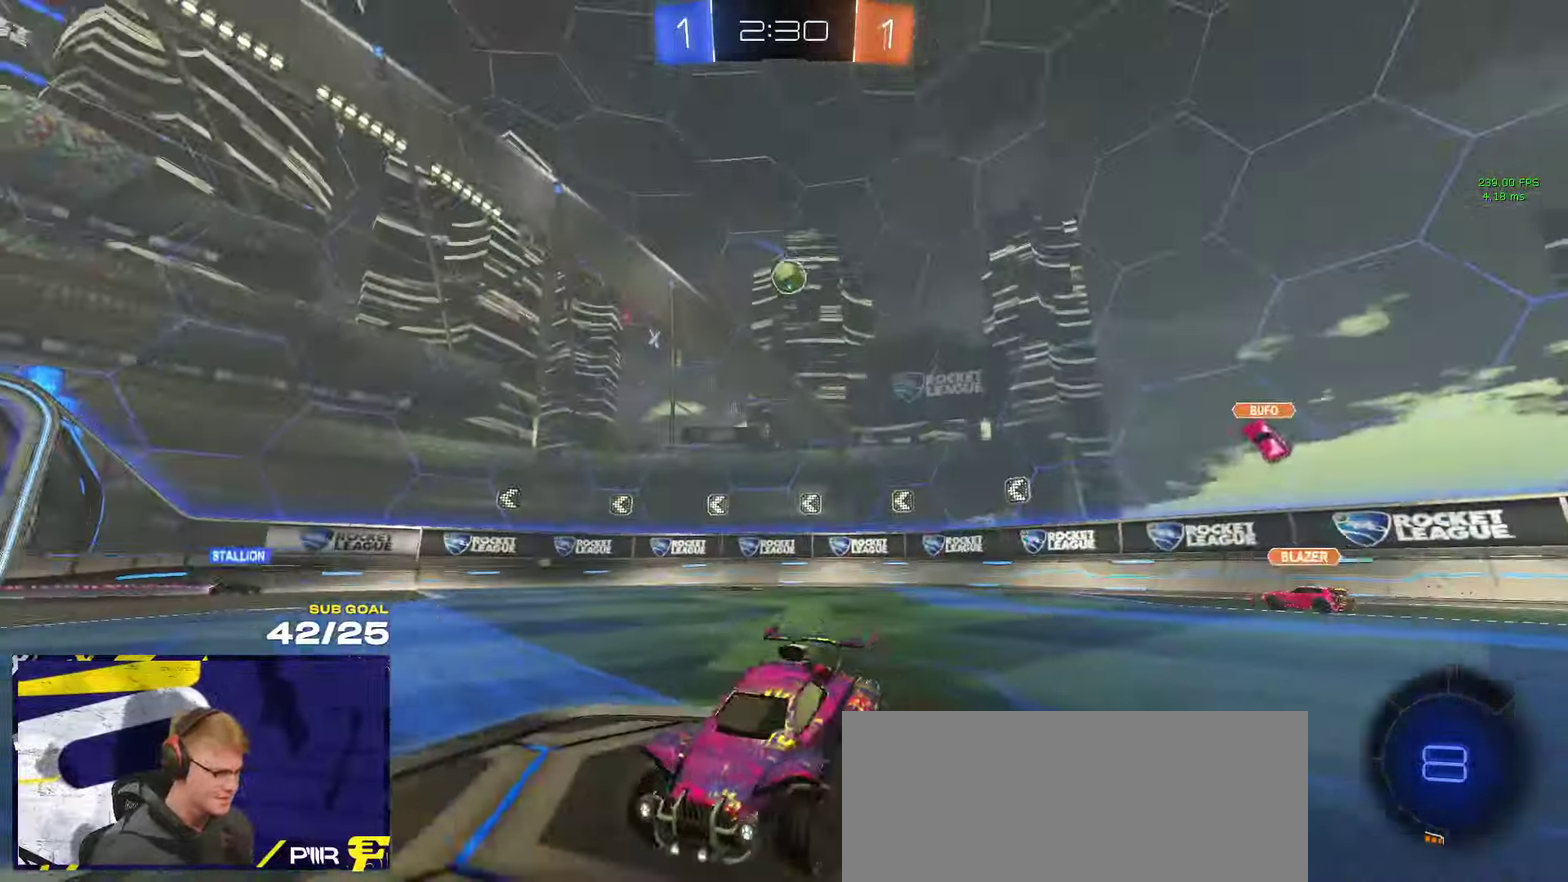
{"buttons": ["R2"], "left_stick": "right", "right_stick": "center", "events": [[116, "right_stick", "left"], [200, "left_stick", "up-right"], [216, "right_stick", "center"], [283, "left_stick", "right"]]}
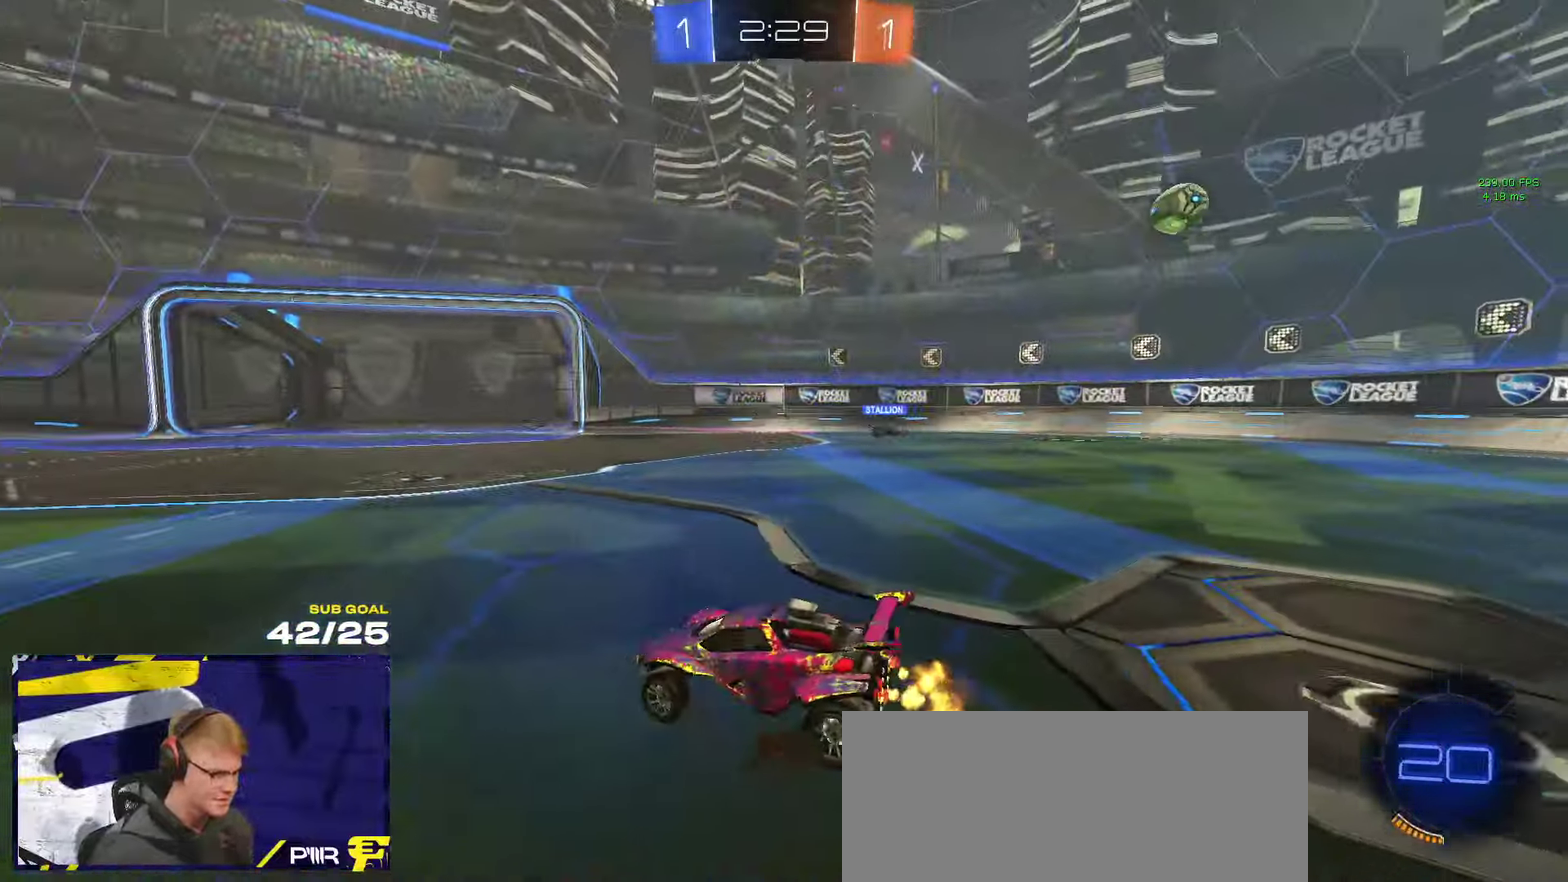
{"buttons": ["R2"], "left_stick": "center", "right_stick": "center", "events": [[66, "left_stick", "center"], [200, "left_stick", "right"], [466, "left_stick", "center"]]}